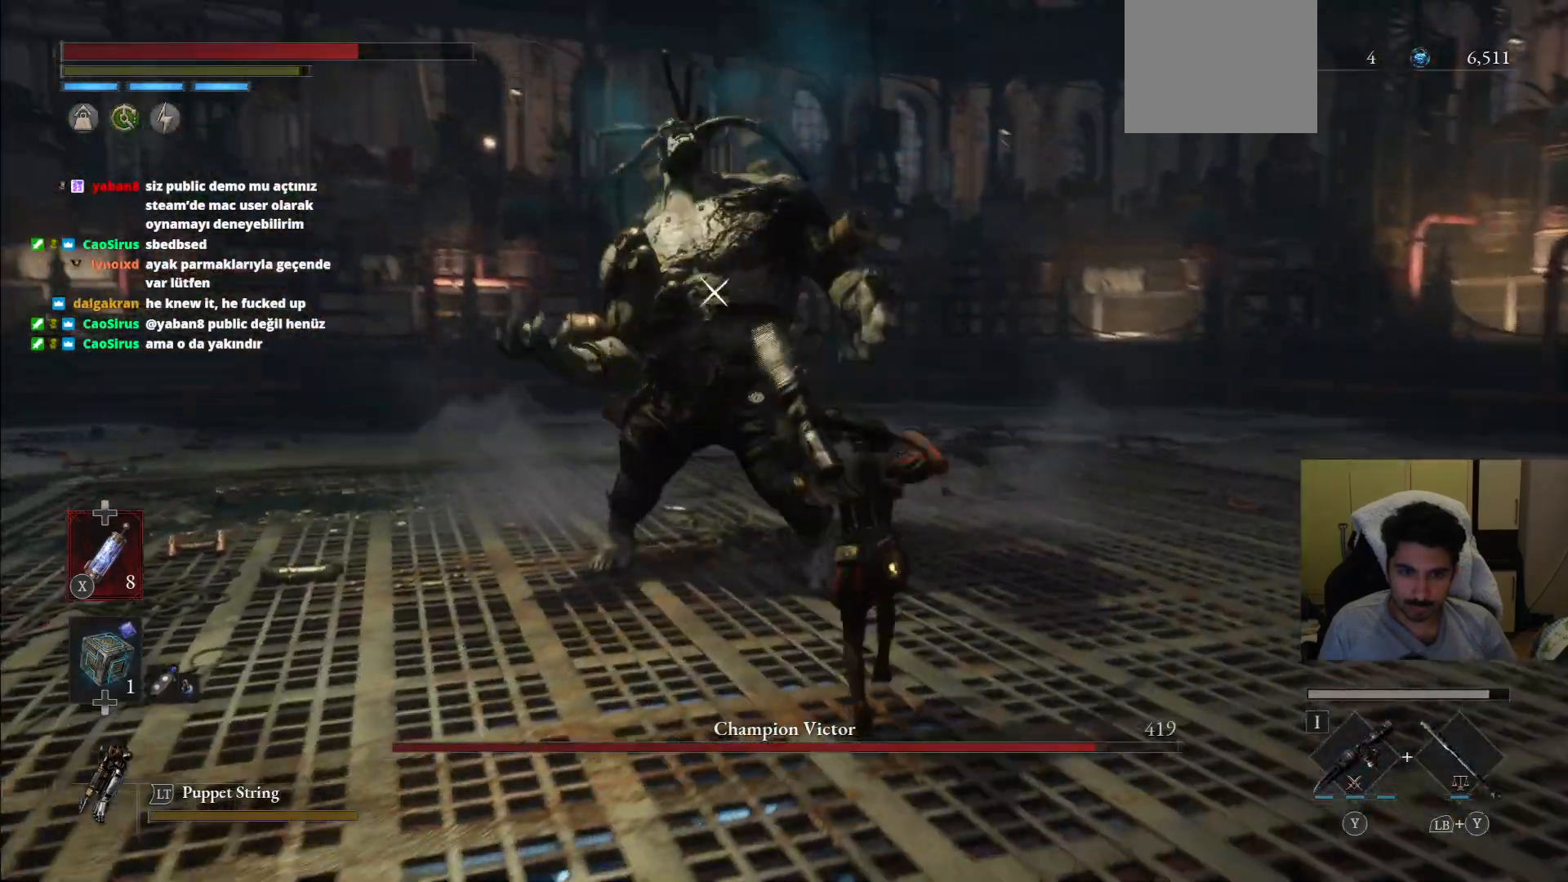
Gameplay with a controller (PlayStation layout); each line is a JSON object with the inputs held at the frame after it. "events" lists button and stick changes between this image and that frame as [ms after this image, input, new state], when the widget could be followed in between. Not read: L3 R3.
{"buttons": [], "left_stick": "up", "right_stick": "center", "events": [[188, "CIRCLE", "up"], [208, "R1", "up"]]}
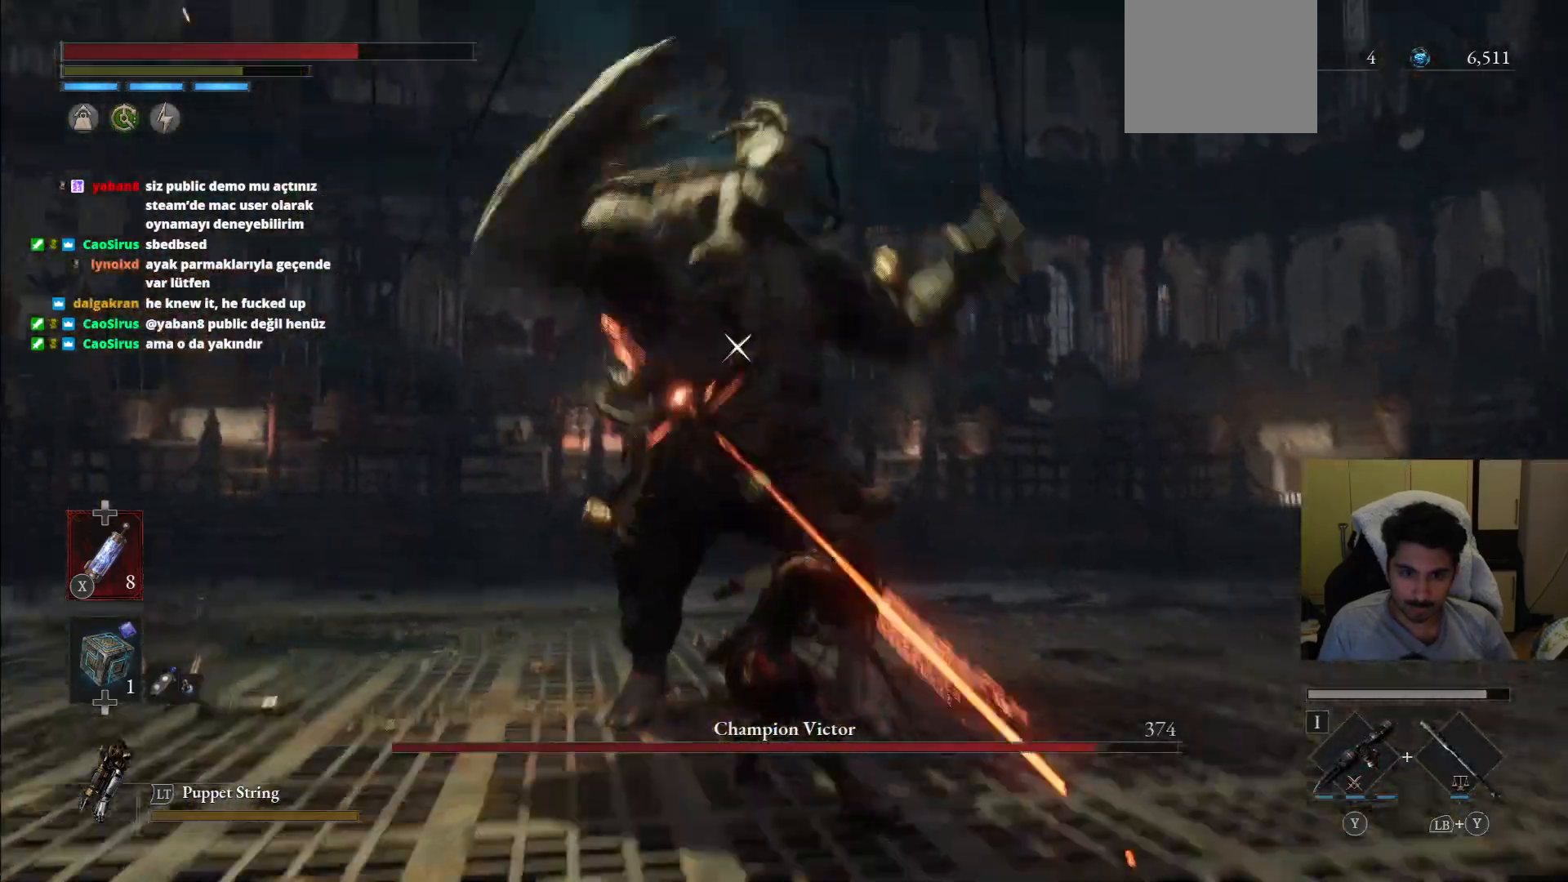
{"buttons": [], "left_stick": "up-right", "right_stick": "center", "events": [[250, "left_stick", "up-right"]]}
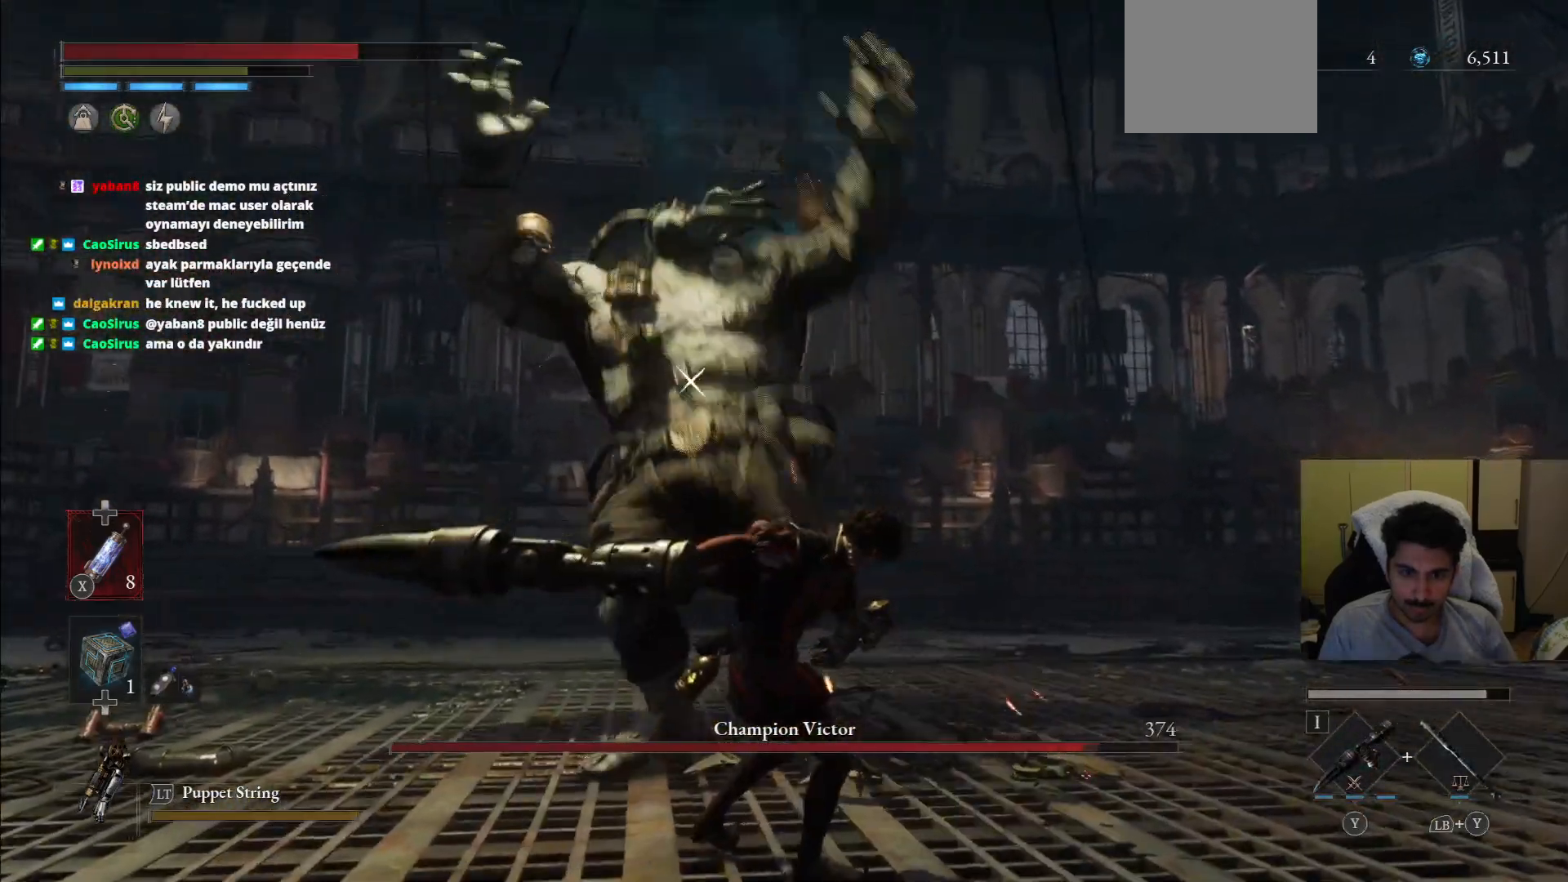
{"buttons": ["R2"], "left_stick": "up-right", "right_stick": "center", "events": [[208, "R2", "down"]]}
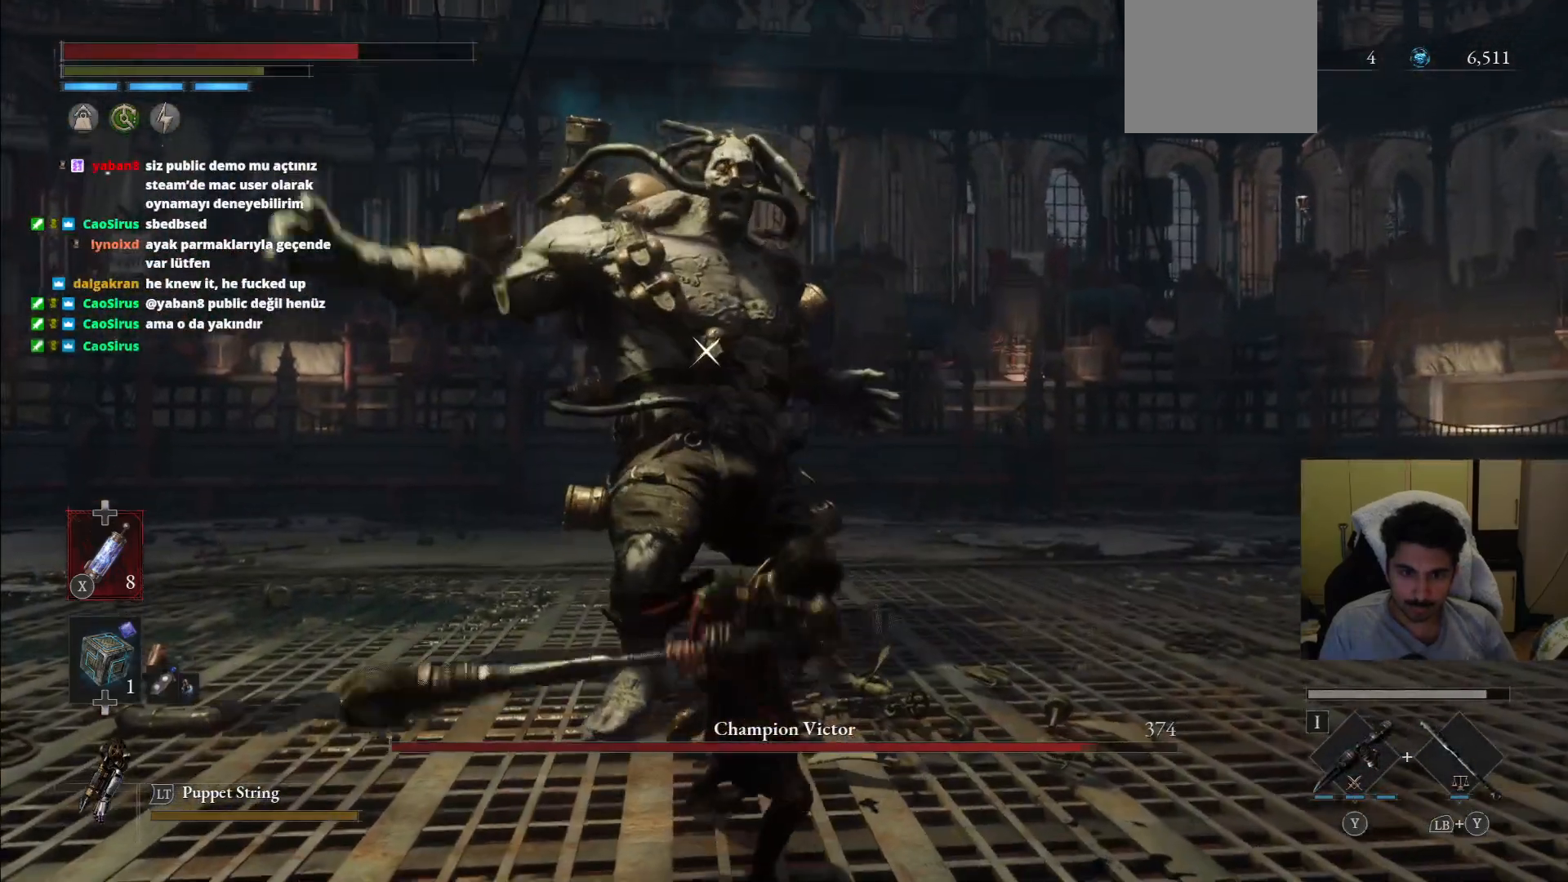
{"buttons": ["R2"], "left_stick": "up", "right_stick": "center", "events": [[500, "left_stick", "up"]]}
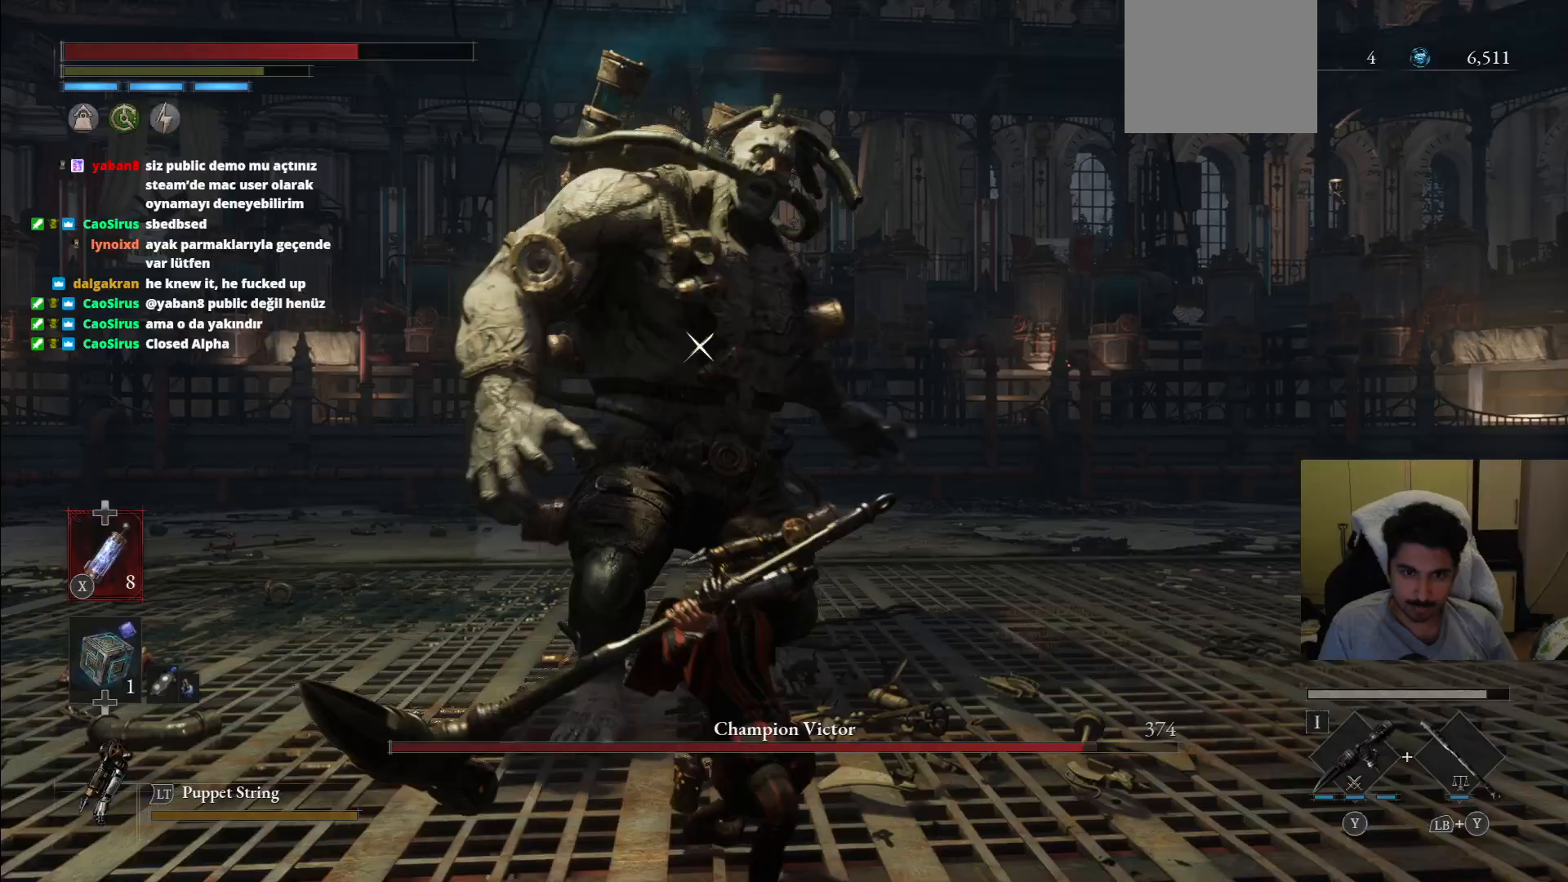
{"buttons": ["R2"], "left_stick": "up", "right_stick": "center", "events": []}
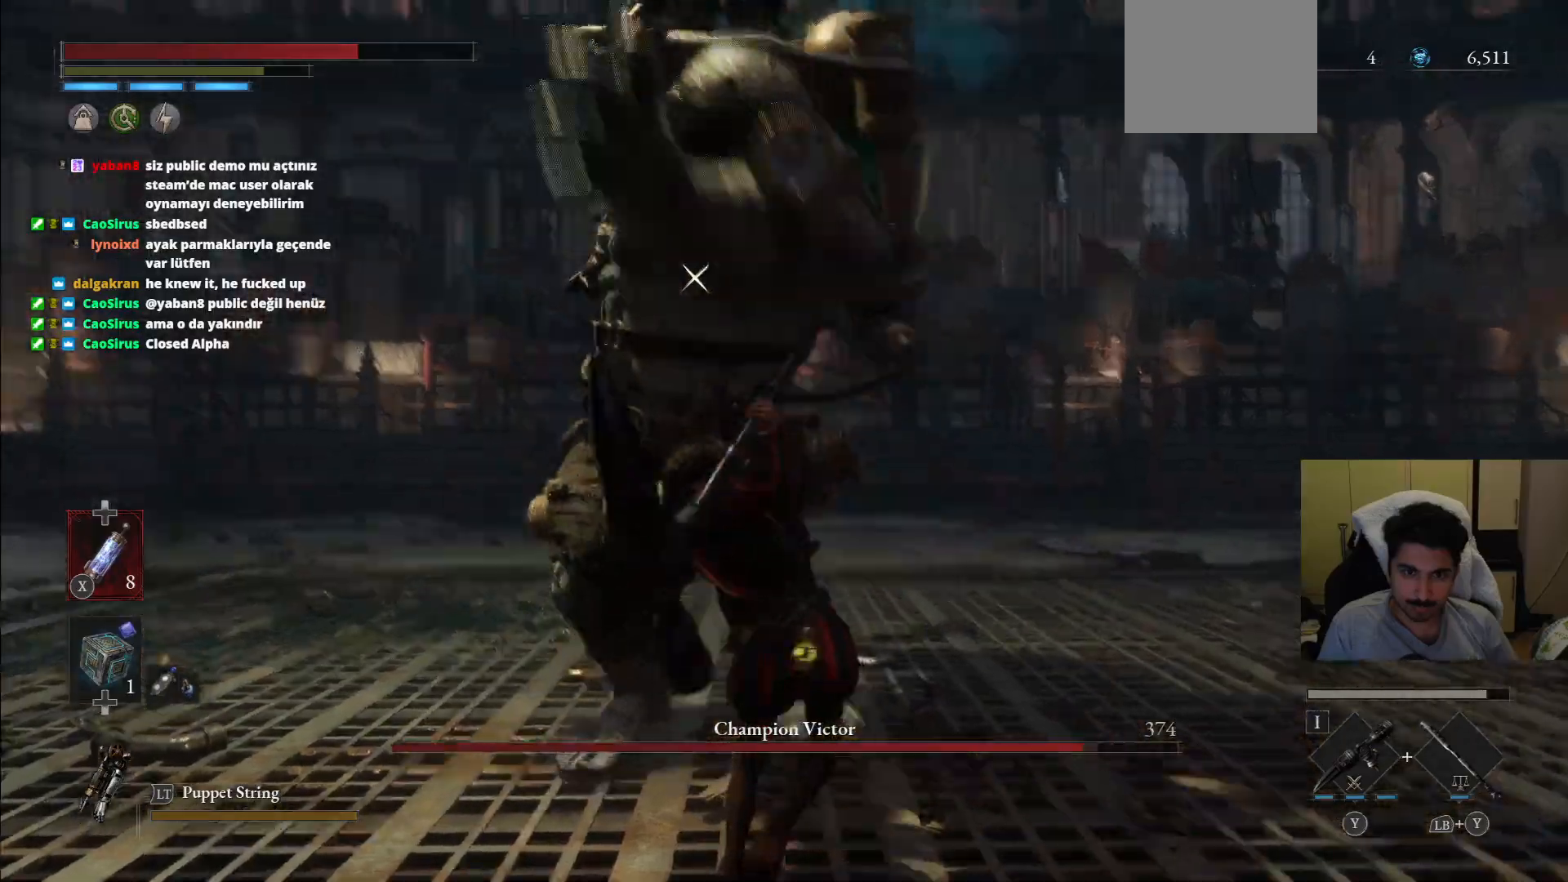
{"buttons": [], "left_stick": "up-right", "right_stick": "center", "events": [[229, "left_stick", "up-right"], [396, "R2", "up"]]}
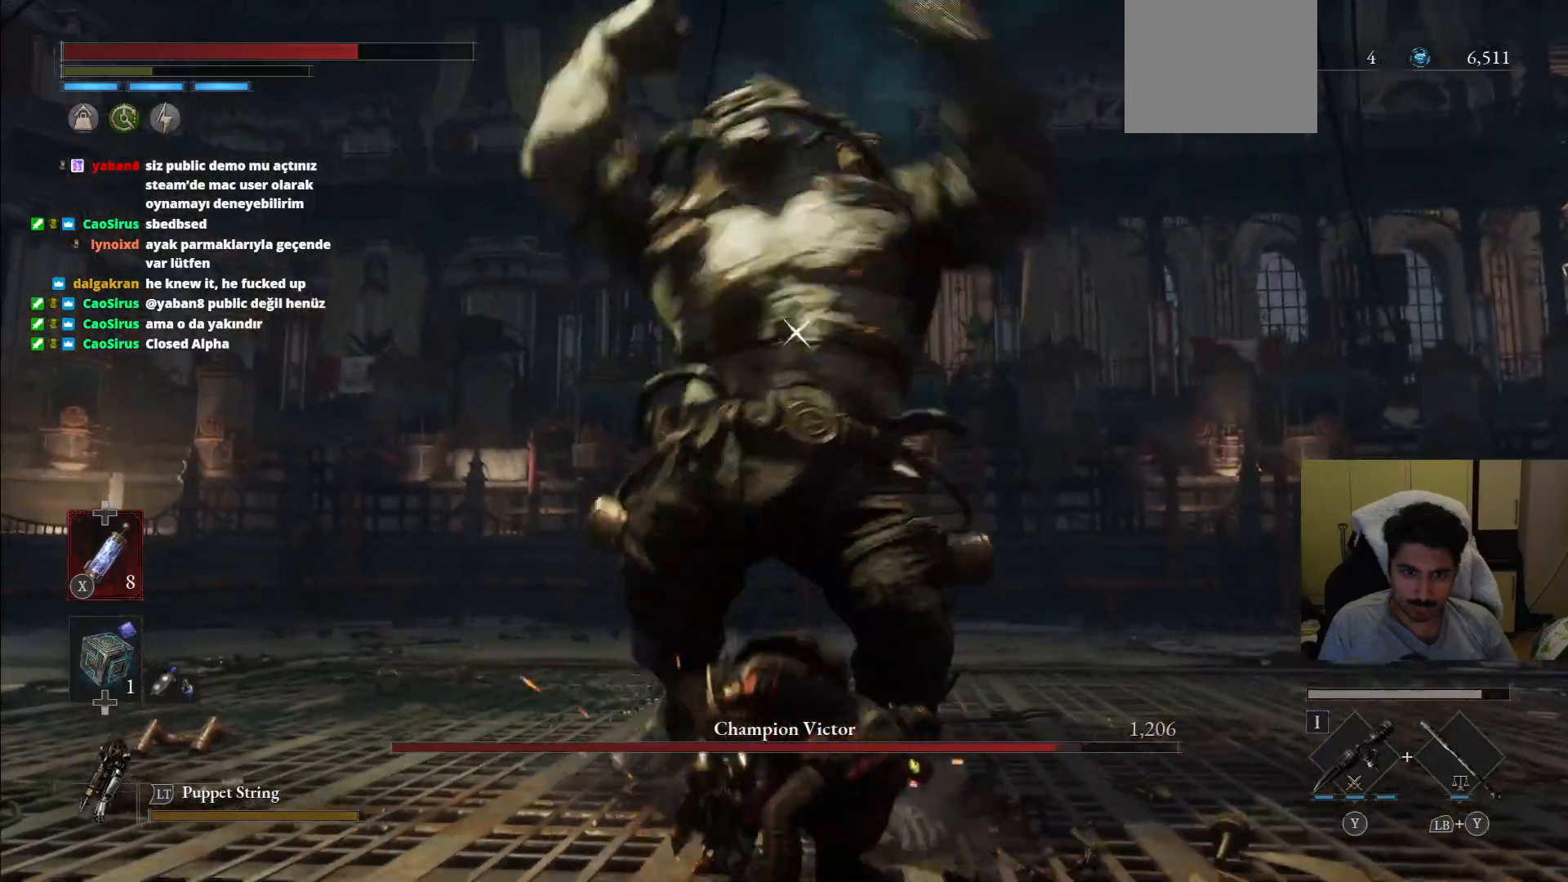
{"buttons": ["L1"], "left_stick": "up-right", "right_stick": "center", "events": [[125, "L1", "down"]]}
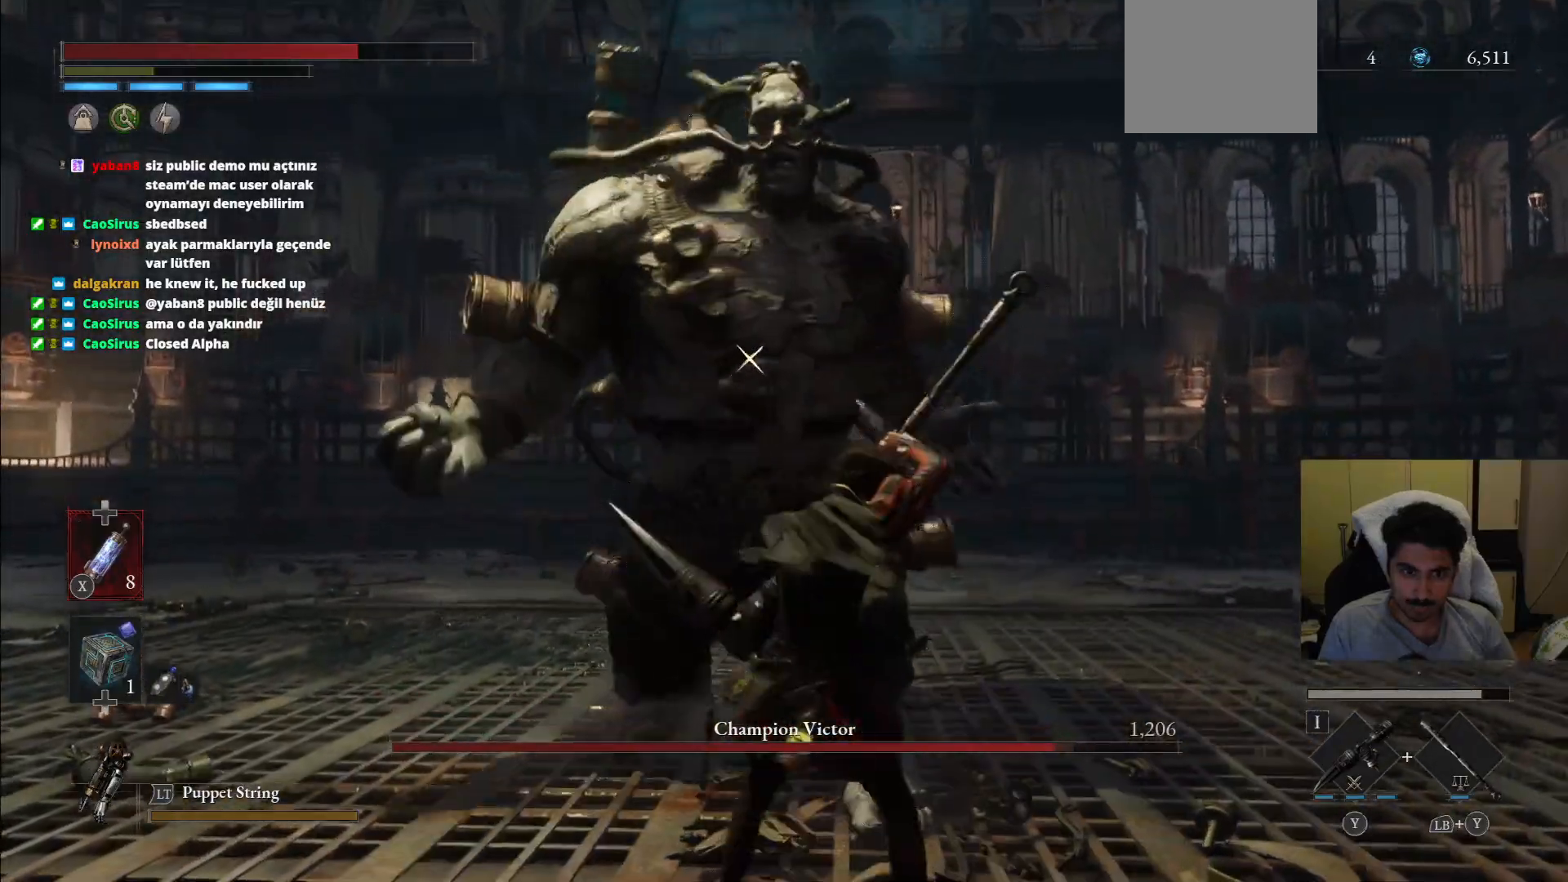
{"buttons": [], "left_stick": "up-right", "right_stick": "center", "events": [[146, "L1", "up"]]}
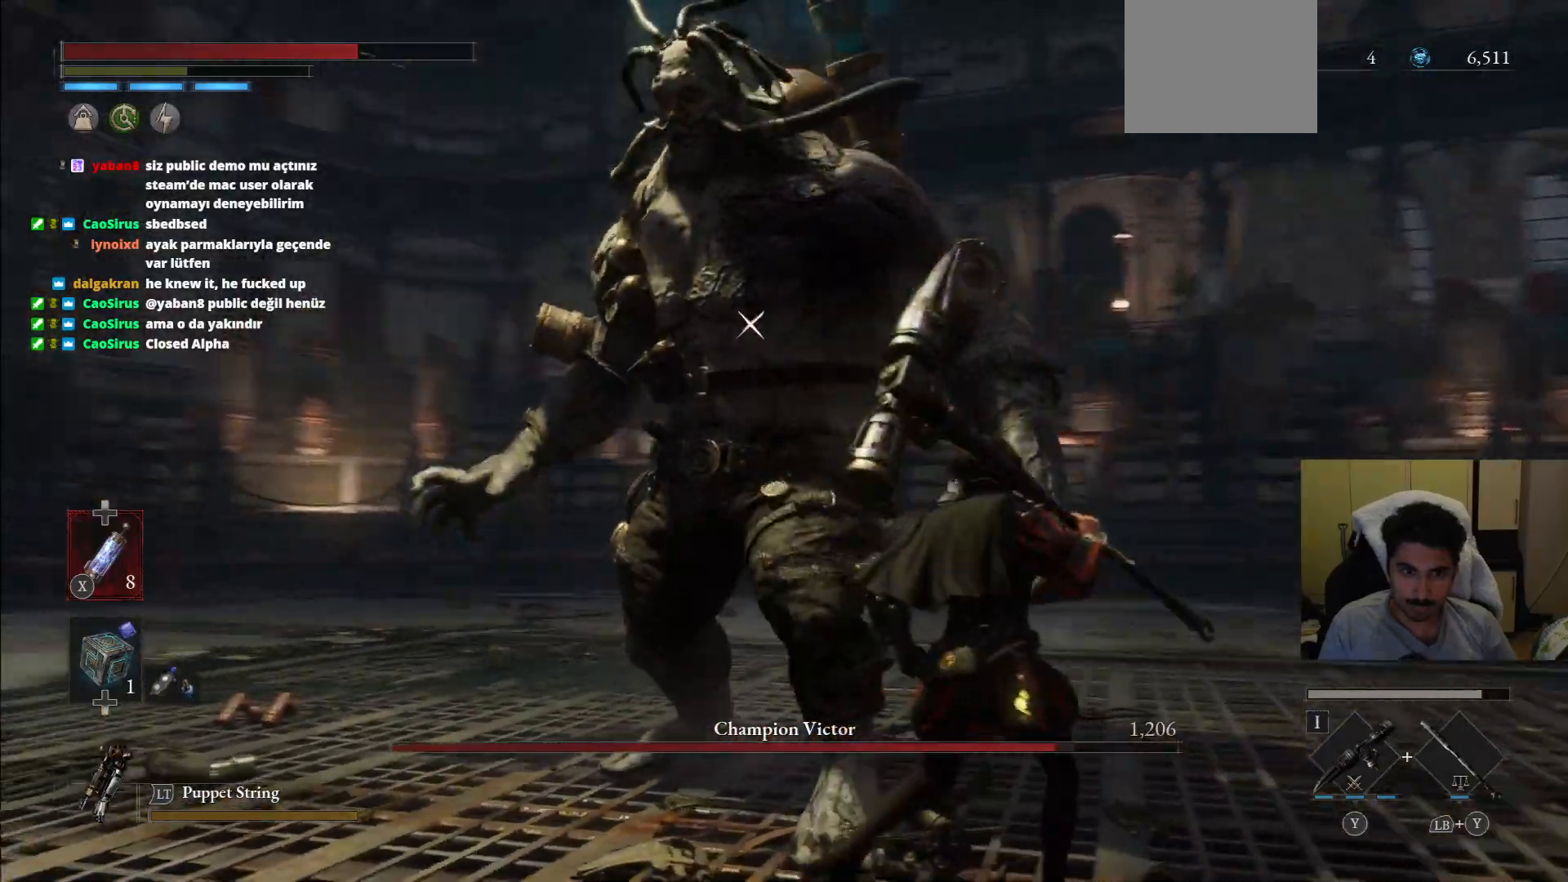
{"buttons": [], "left_stick": "up-right", "right_stick": "center", "events": []}
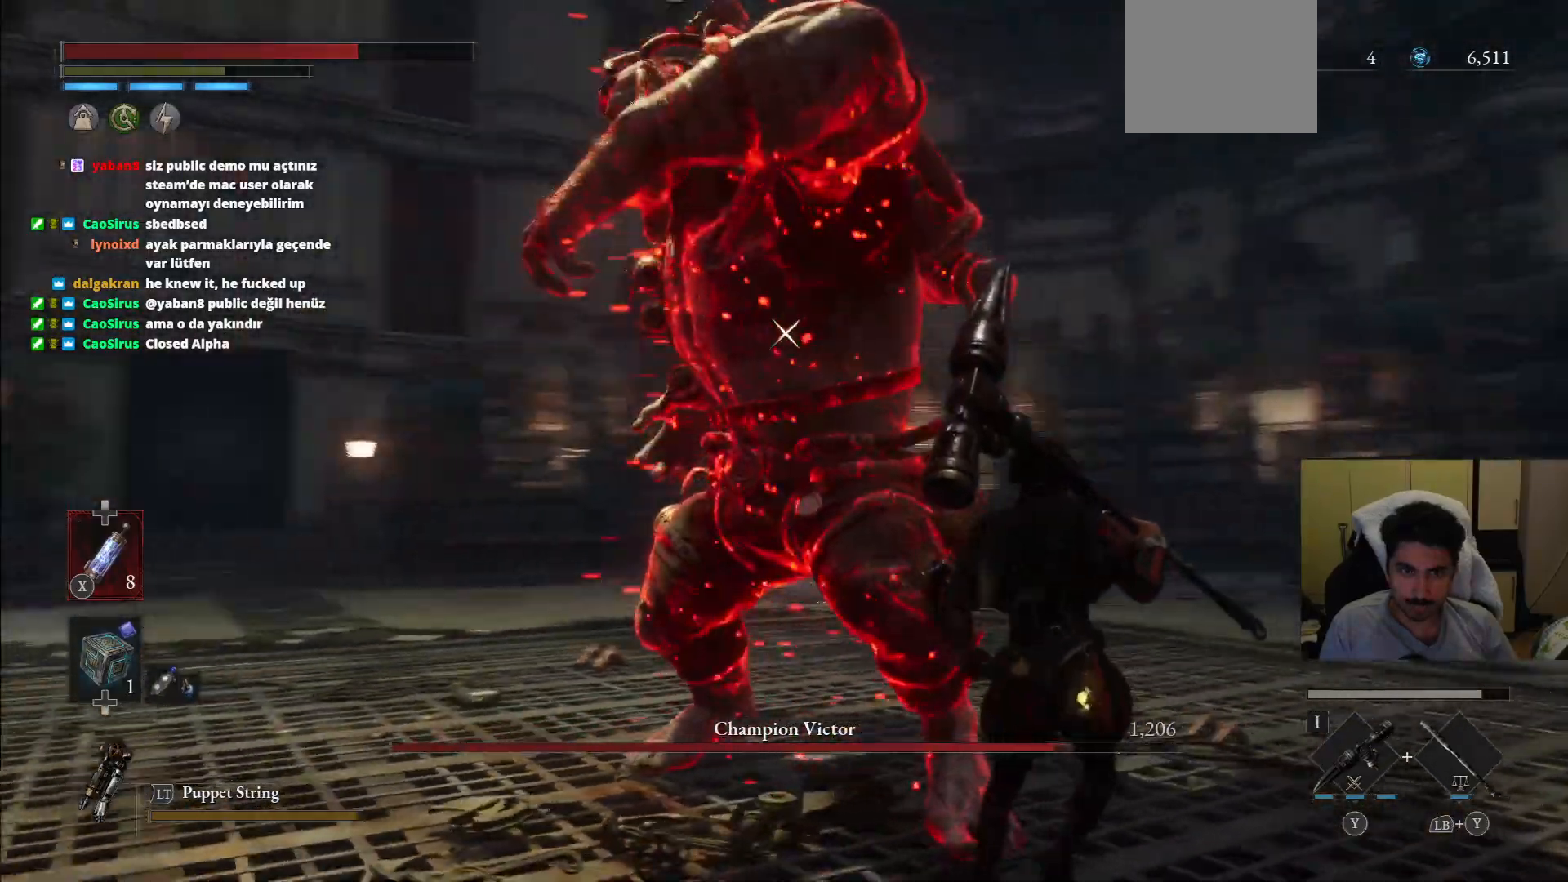
{"buttons": [], "left_stick": "right", "right_stick": "center"}
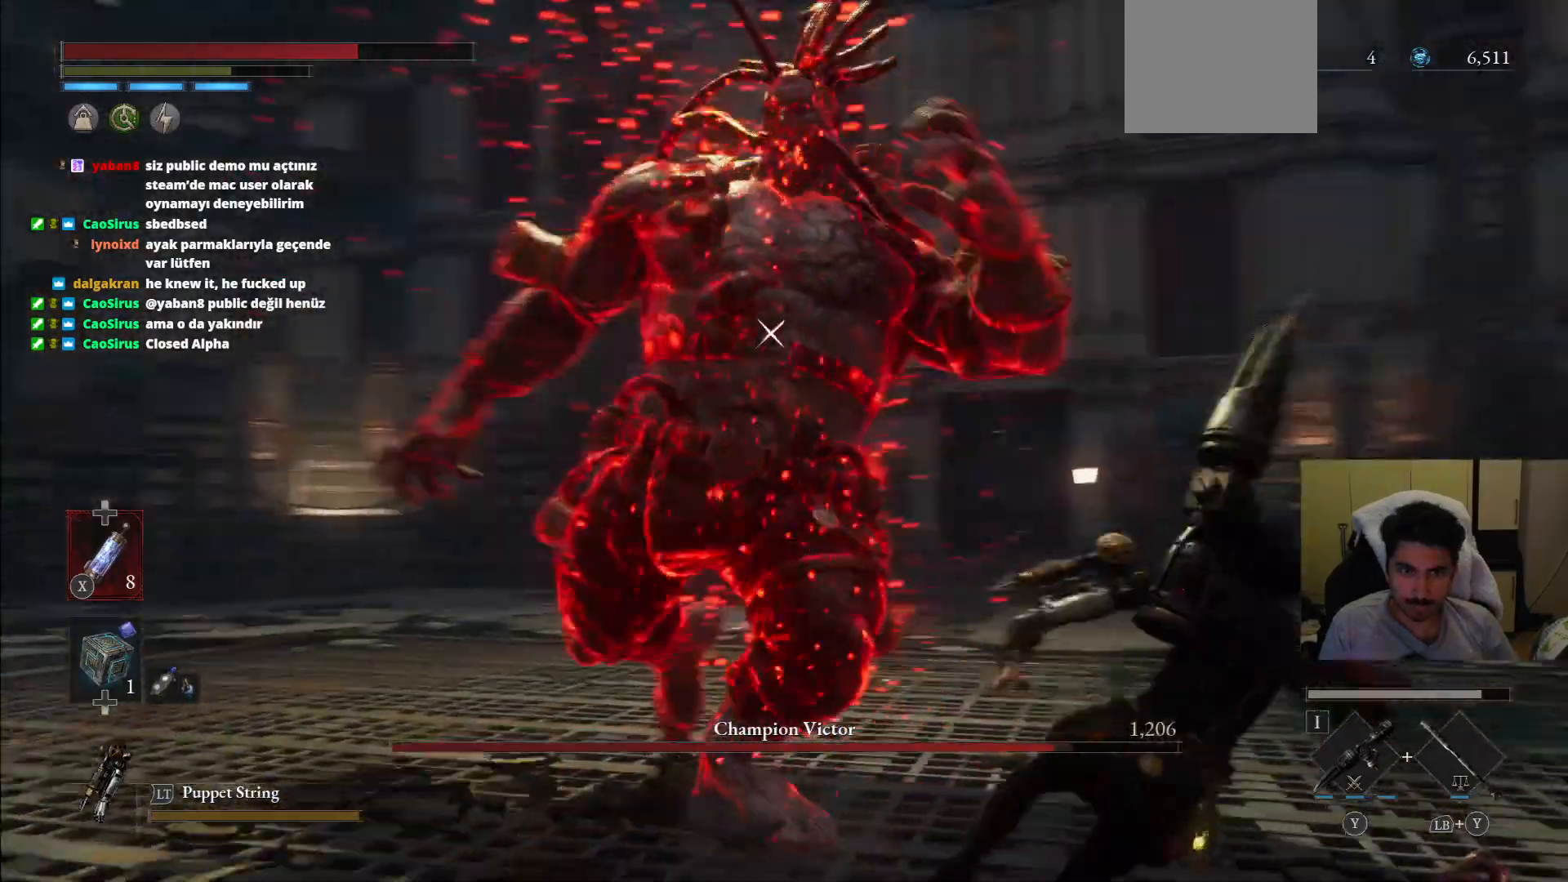
{"buttons": [], "left_stick": "right", "right_stick": "center"}
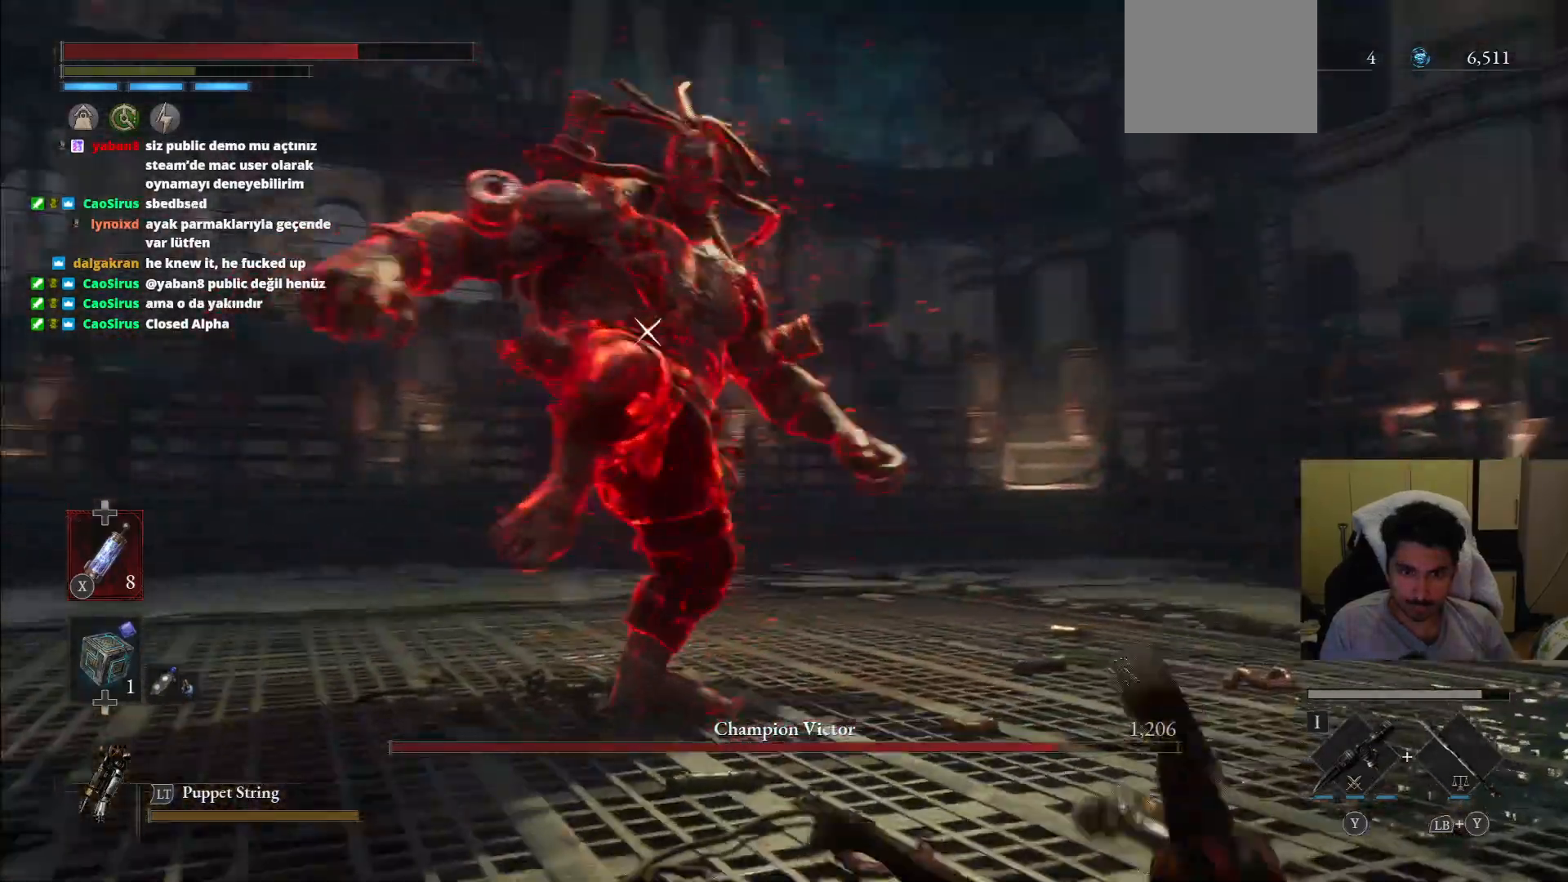
{"buttons": ["L1"], "left_stick": "right", "right_stick": "center", "events": [[188, "L1", "down"], [292, "CIRCLE", "down"], [312, "CIRCLE", "up"]]}
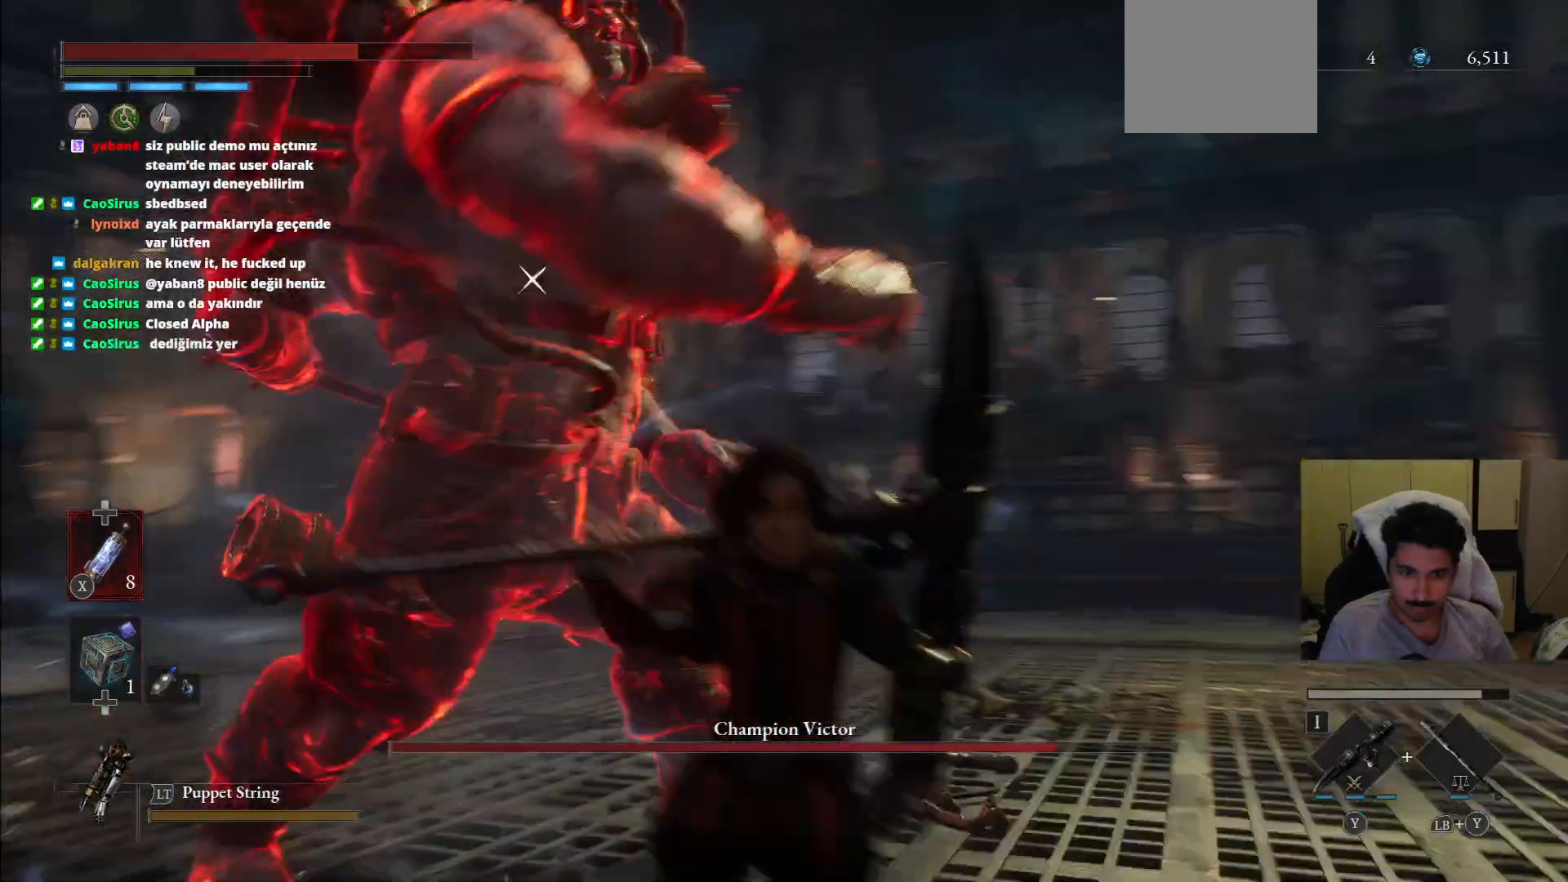
{"buttons": ["R2"], "left_stick": "up-right", "right_stick": "center", "events": [[188, "L1", "up"], [250, "left_stick", "up-right"], [458, "R2", "down"]]}
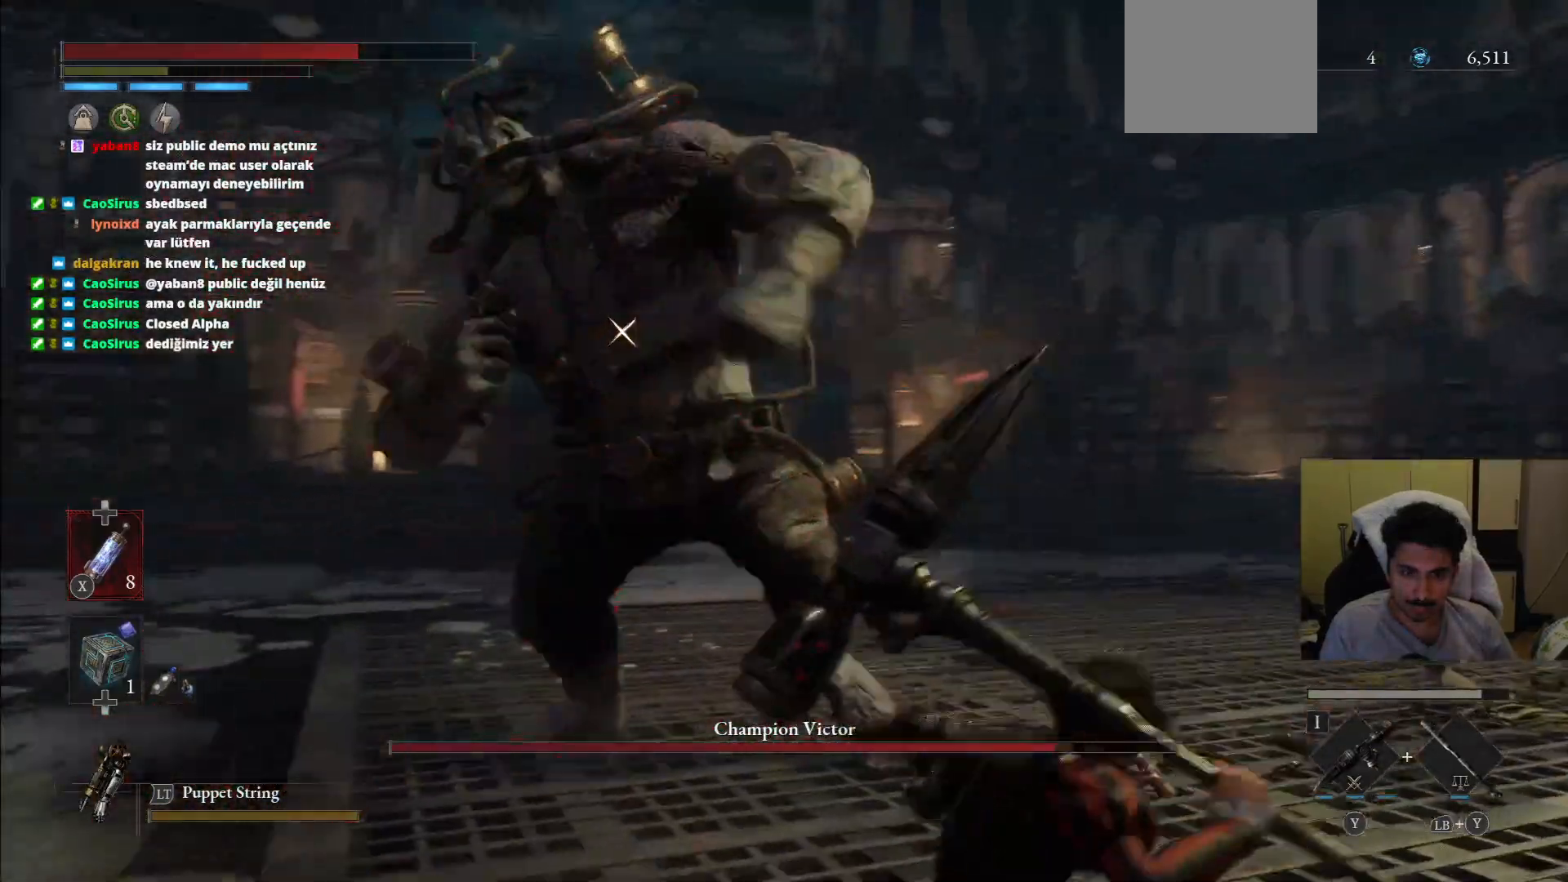
{"buttons": ["R2"], "left_stick": "up", "right_stick": "center", "events": [[500, "left_stick", "up"]]}
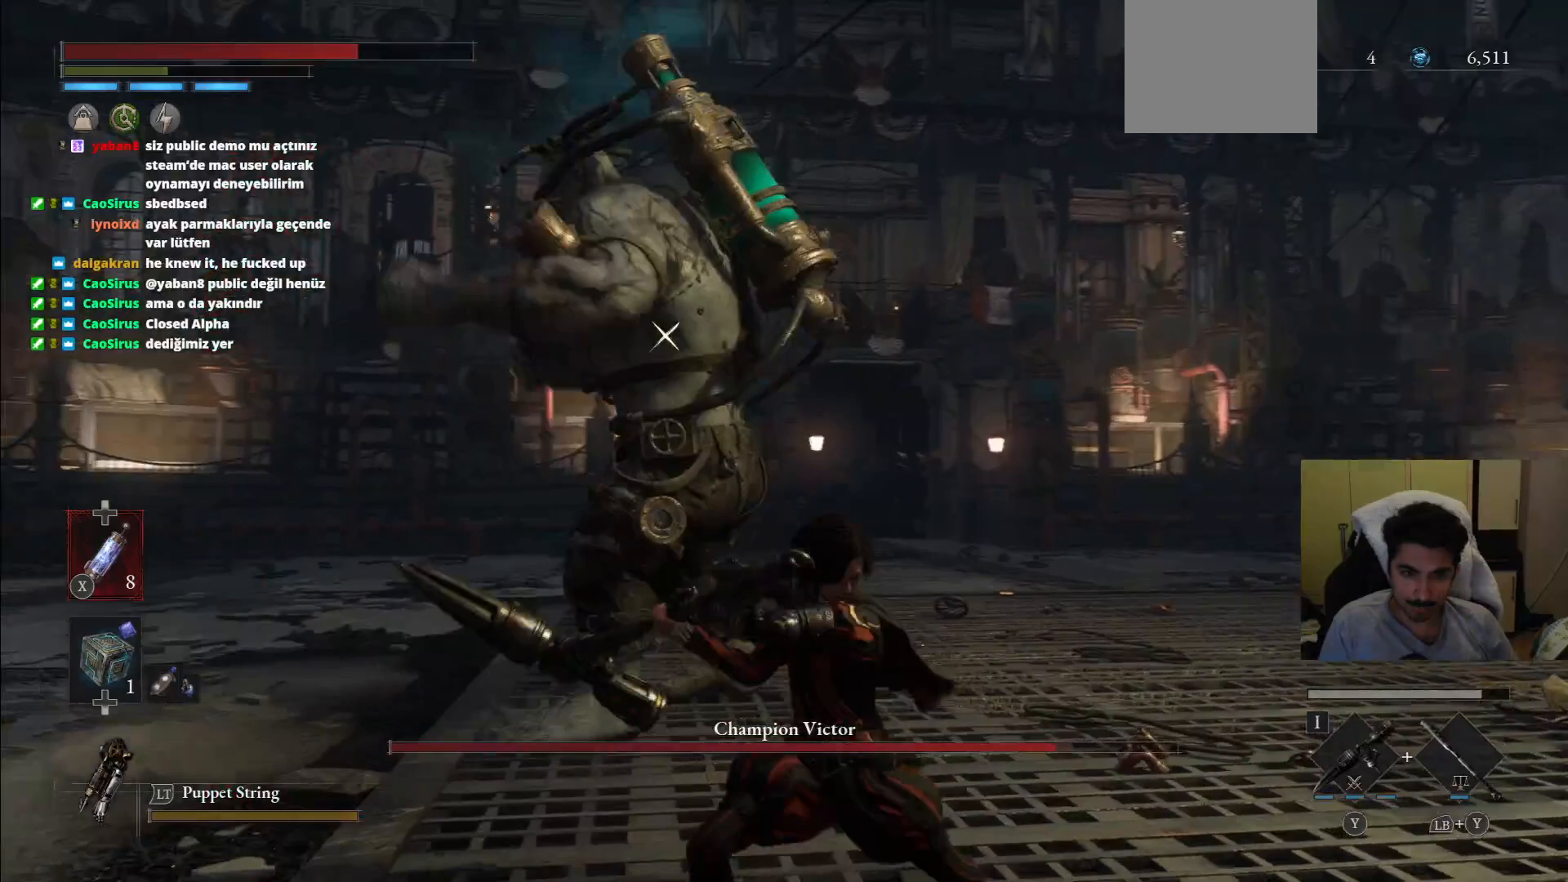
{"buttons": ["R2"], "left_stick": "up", "right_stick": "center", "events": []}
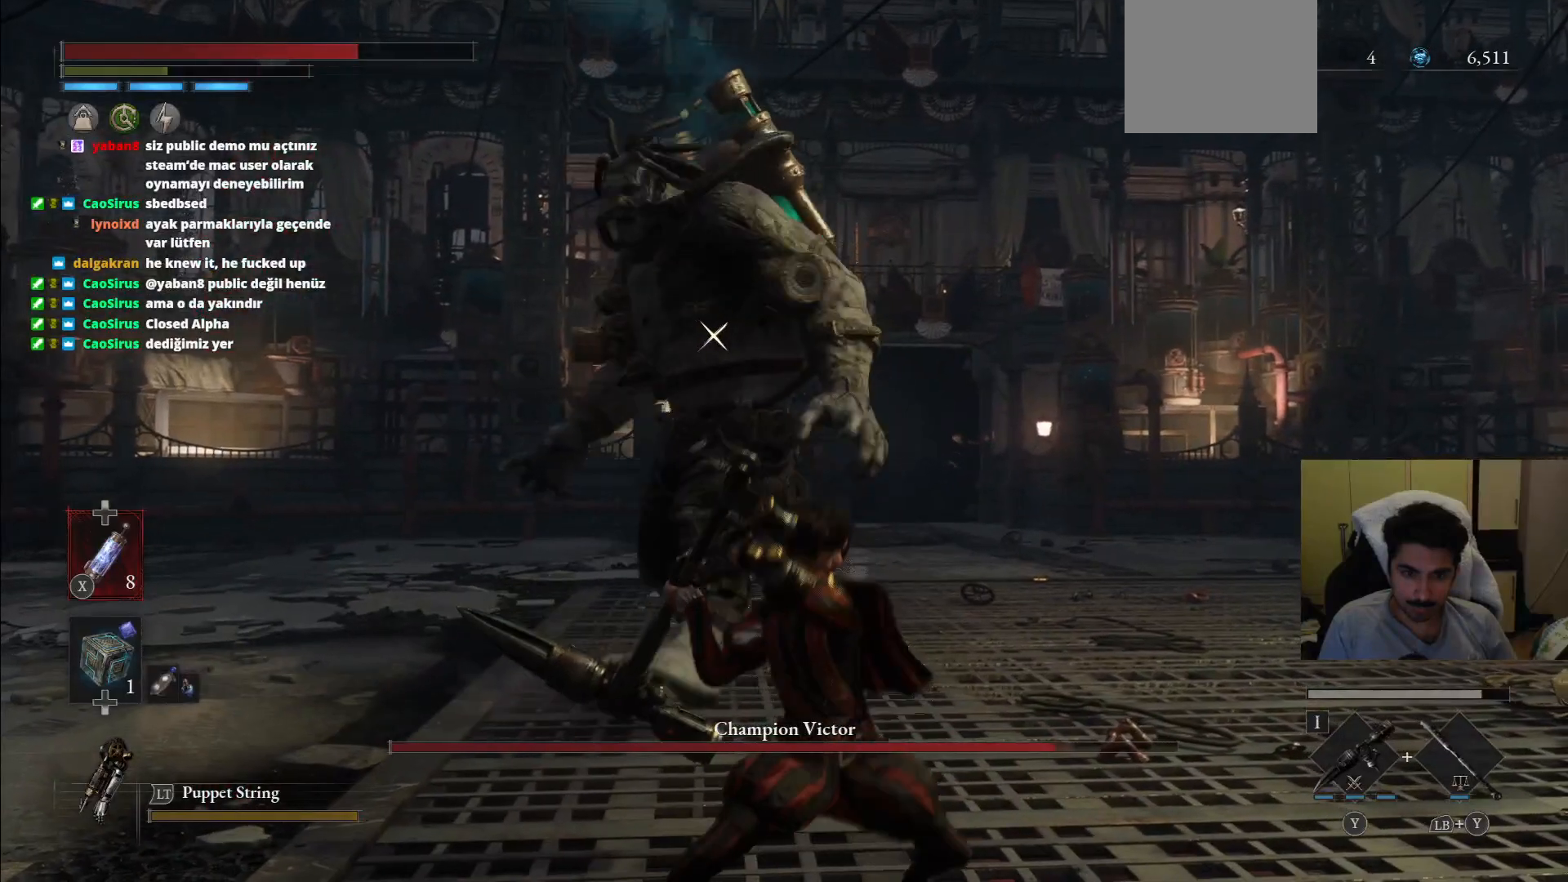
{"buttons": ["R2"], "left_stick": "up", "right_stick": "center", "events": []}
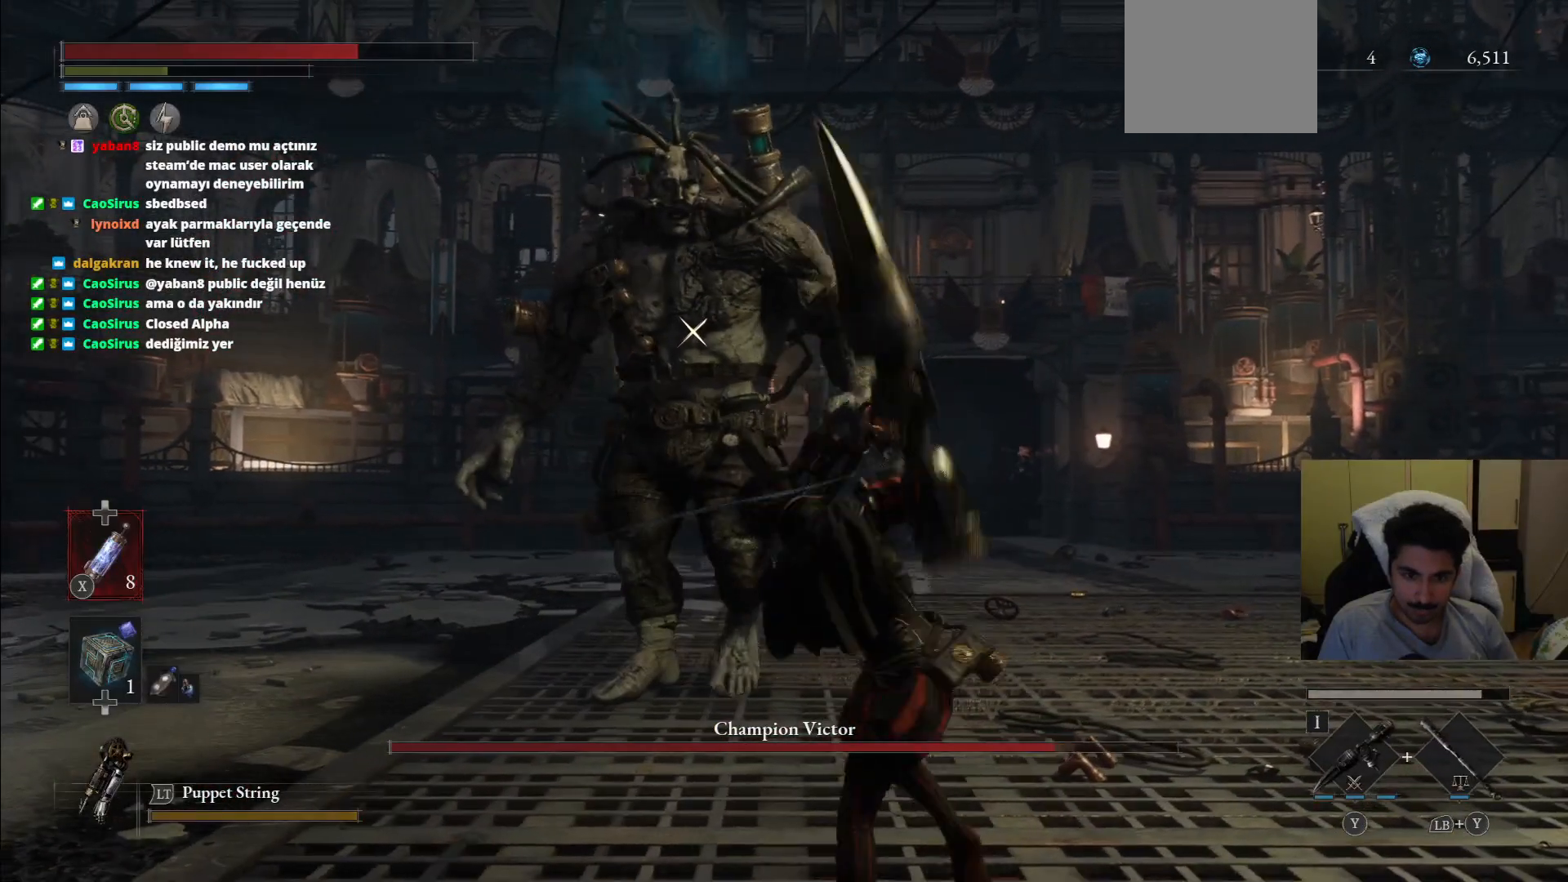
{"buttons": ["L1"], "left_stick": "right", "right_stick": "center", "events": [[167, "R2", "up"], [167, "left_stick", "center"], [396, "left_stick", "right"], [479, "L1", "down"]]}
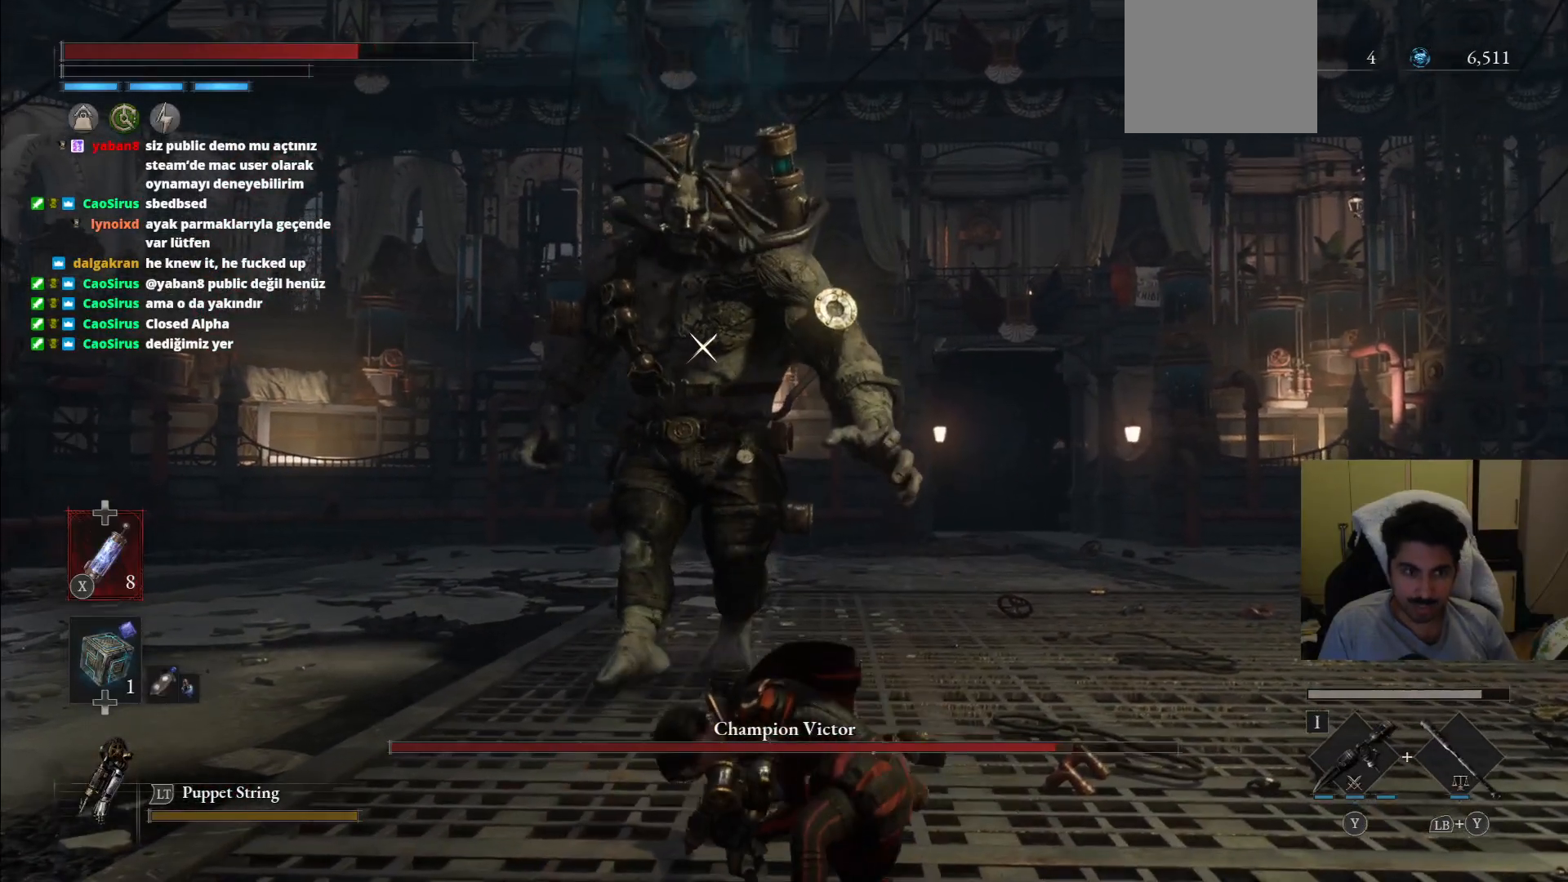
{"buttons": [], "left_stick": "right", "right_stick": "center", "events": [[438, "L1", "up"]]}
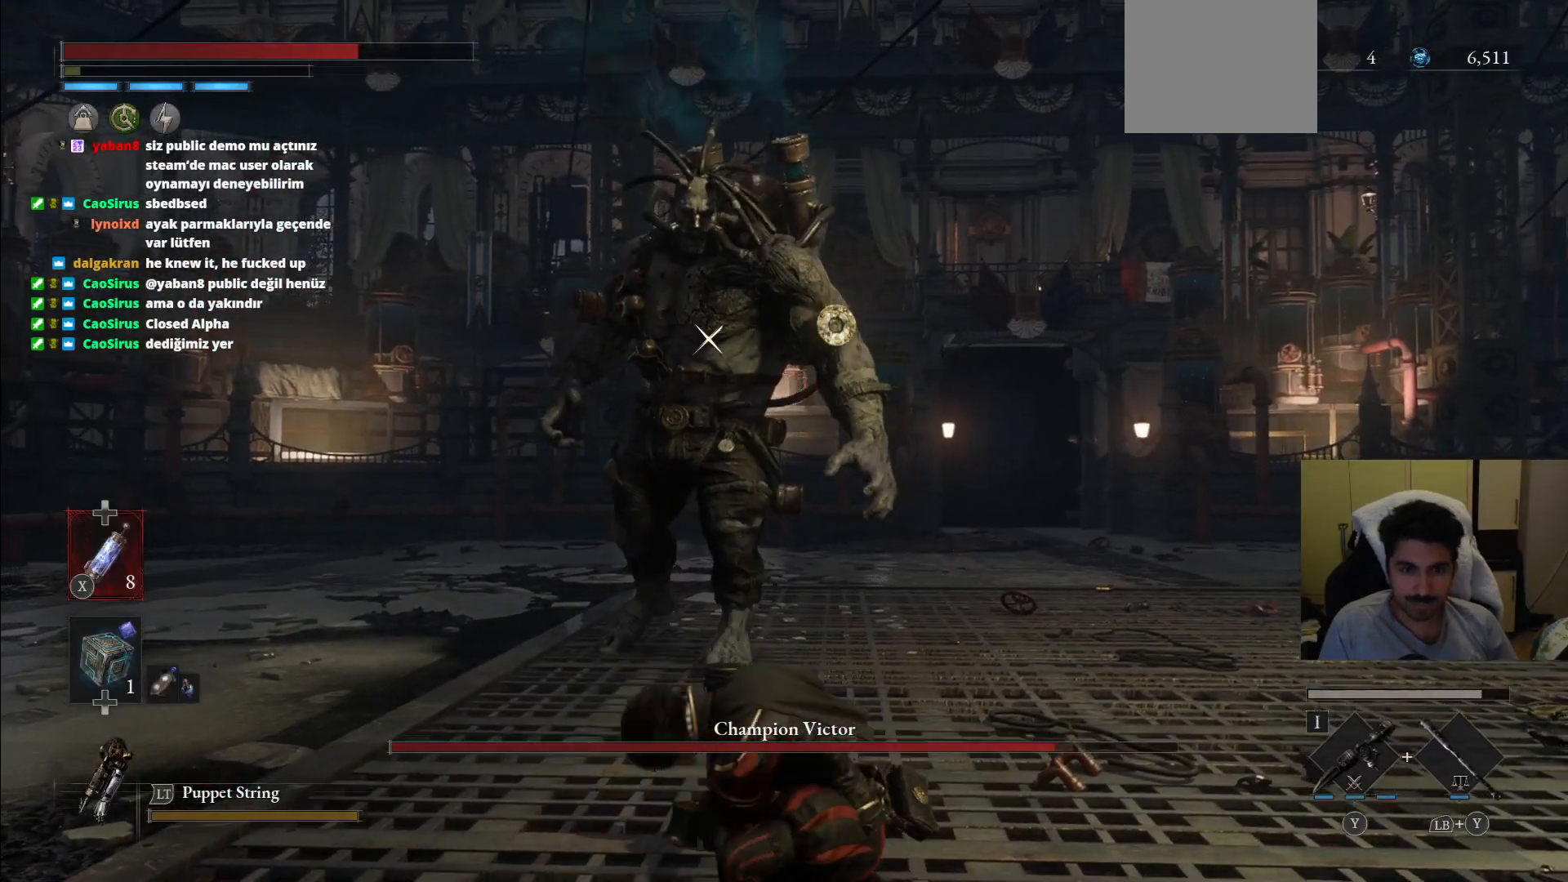
{"buttons": [], "left_stick": "right", "right_stick": "center", "events": [[104, "left_stick", "down-right"], [333, "left_stick", "right"]]}
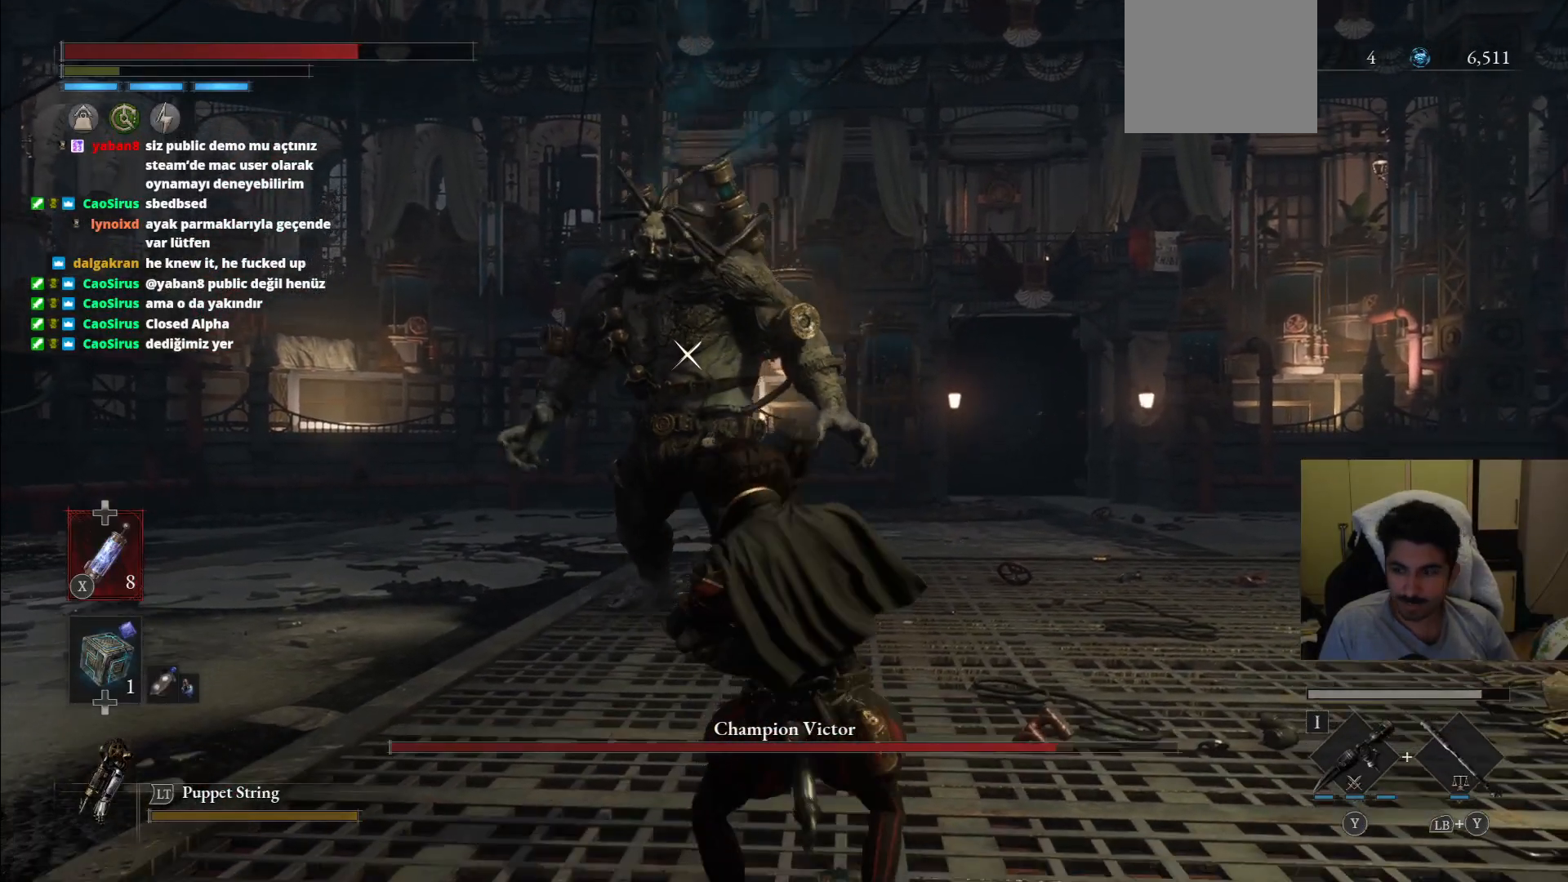
{"buttons": [], "left_stick": "up-right", "right_stick": "center", "events": [[229, "left_stick", "up-right"]]}
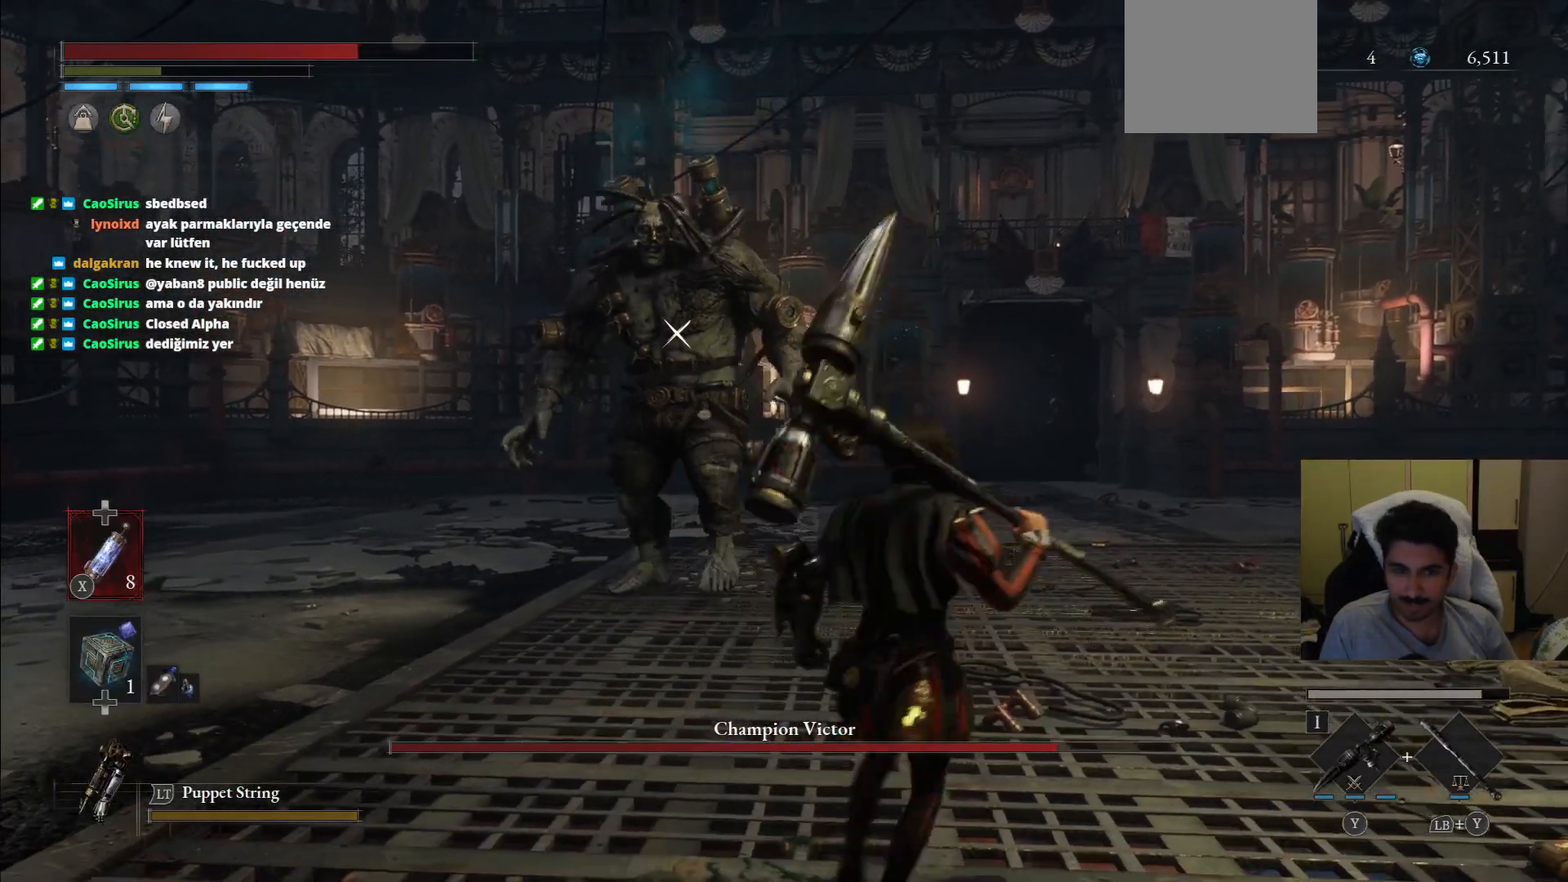
{"buttons": [], "left_stick": "up-right", "right_stick": "center", "events": []}
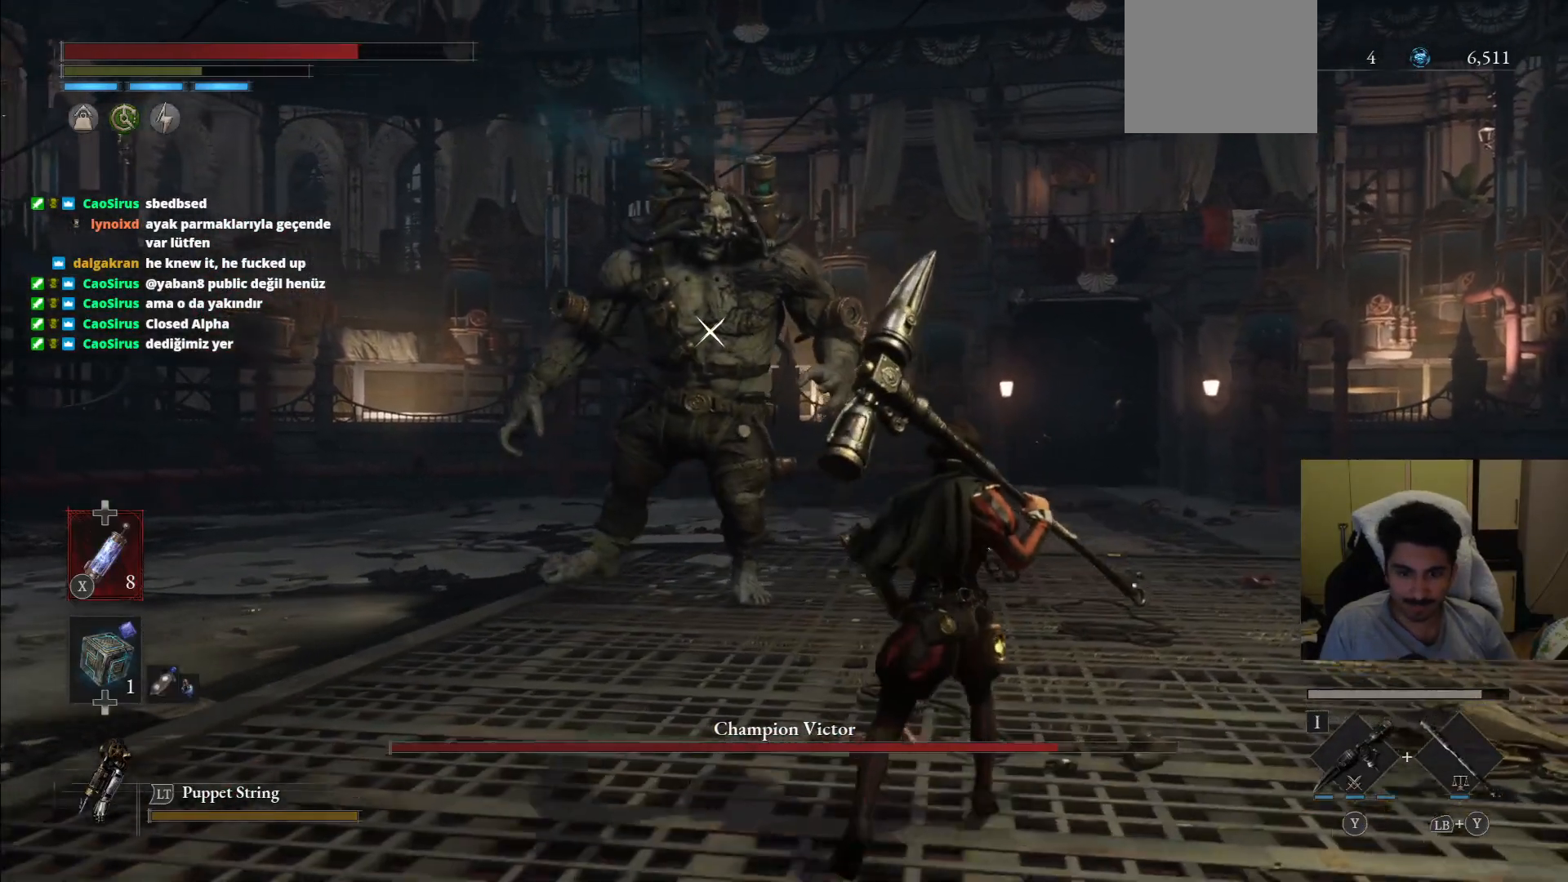
{"buttons": [], "left_stick": "up-right", "right_stick": "center", "events": []}
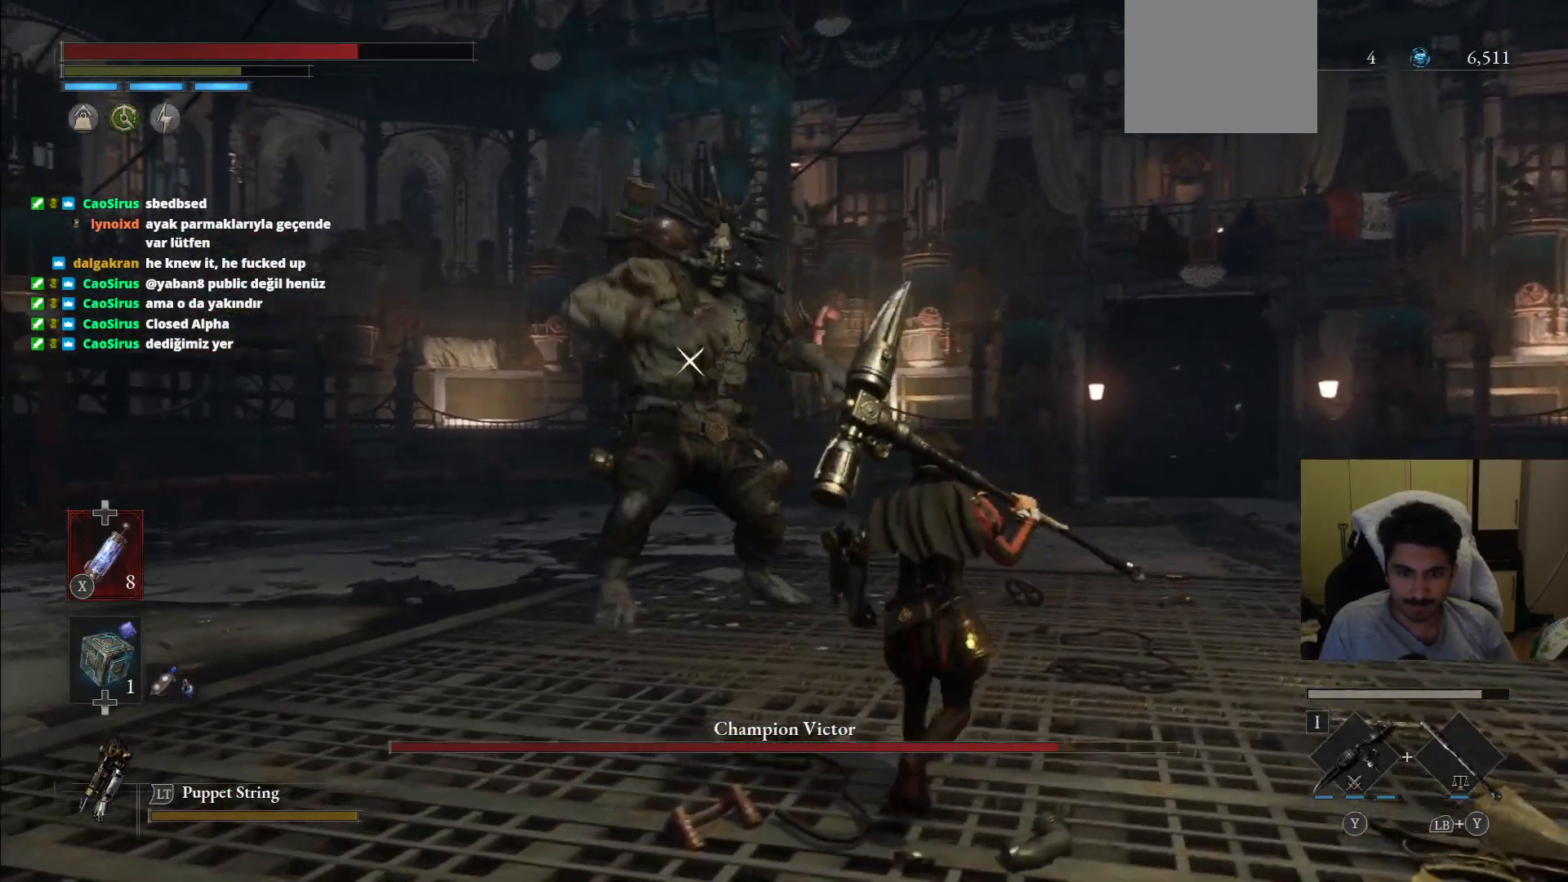
{"buttons": [], "left_stick": "up-right", "right_stick": "center", "events": [[62, "left_stick", "up"], [250, "left_stick", "up-right"]]}
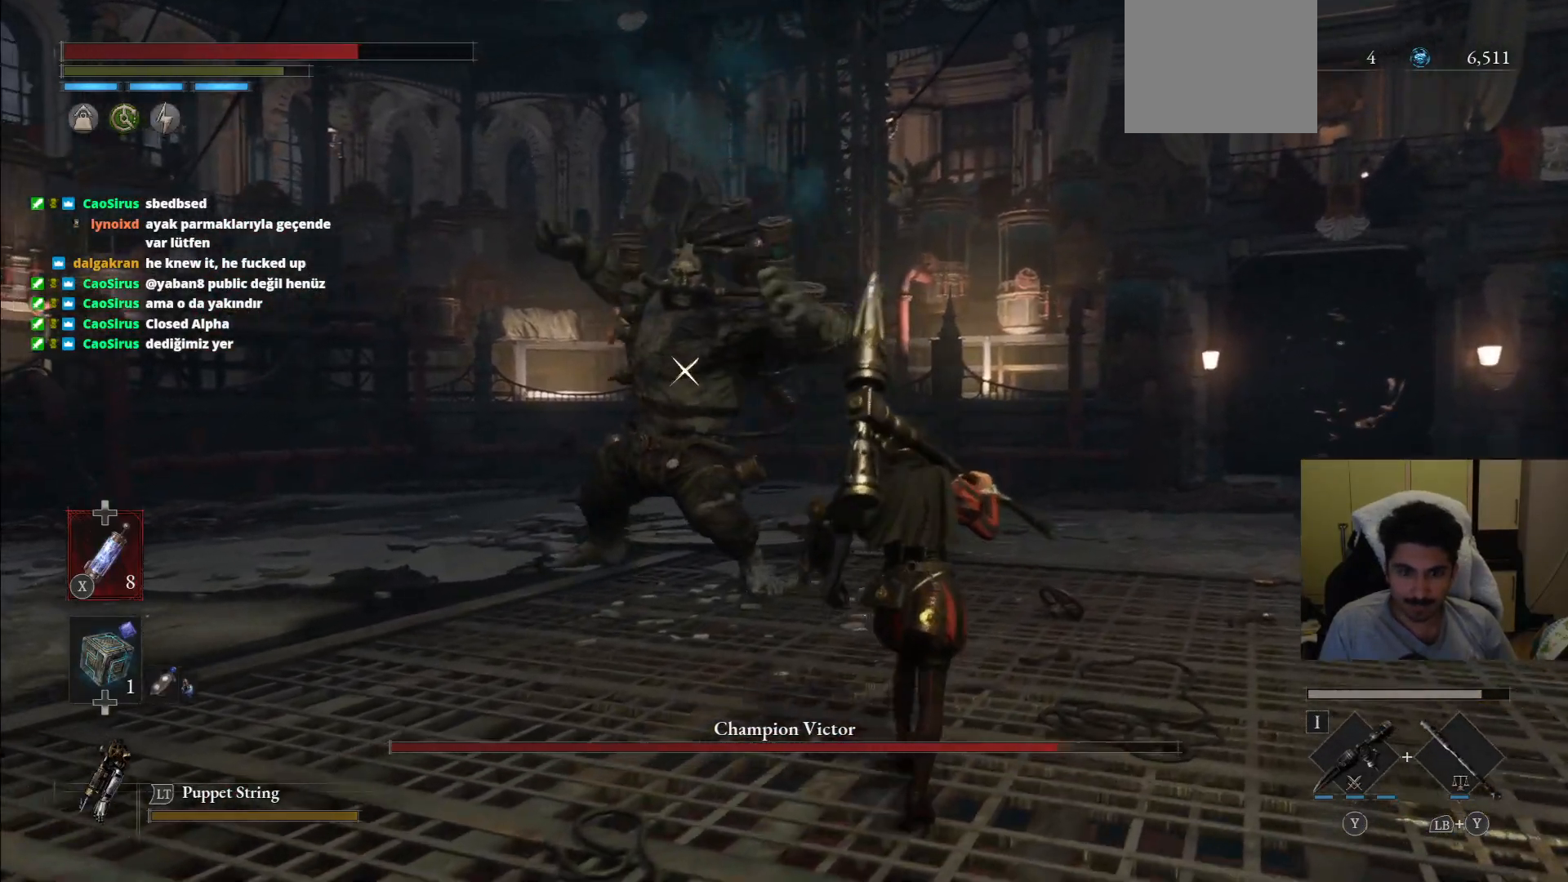
{"buttons": [], "left_stick": "up-right", "right_stick": "center", "events": []}
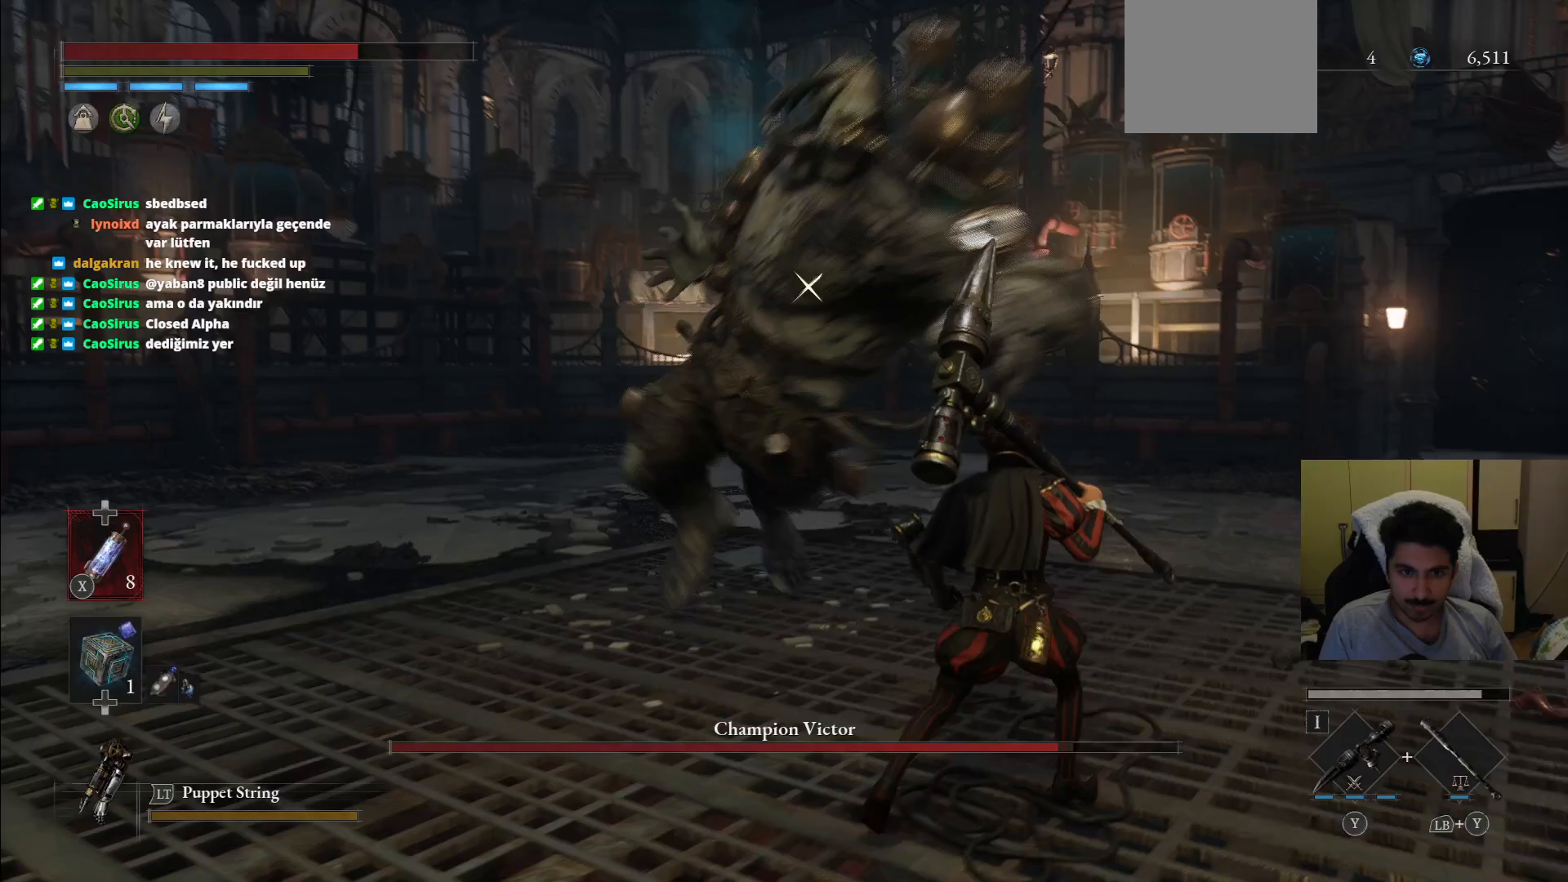
{"buttons": ["L1"], "left_stick": "right", "right_stick": "center"}
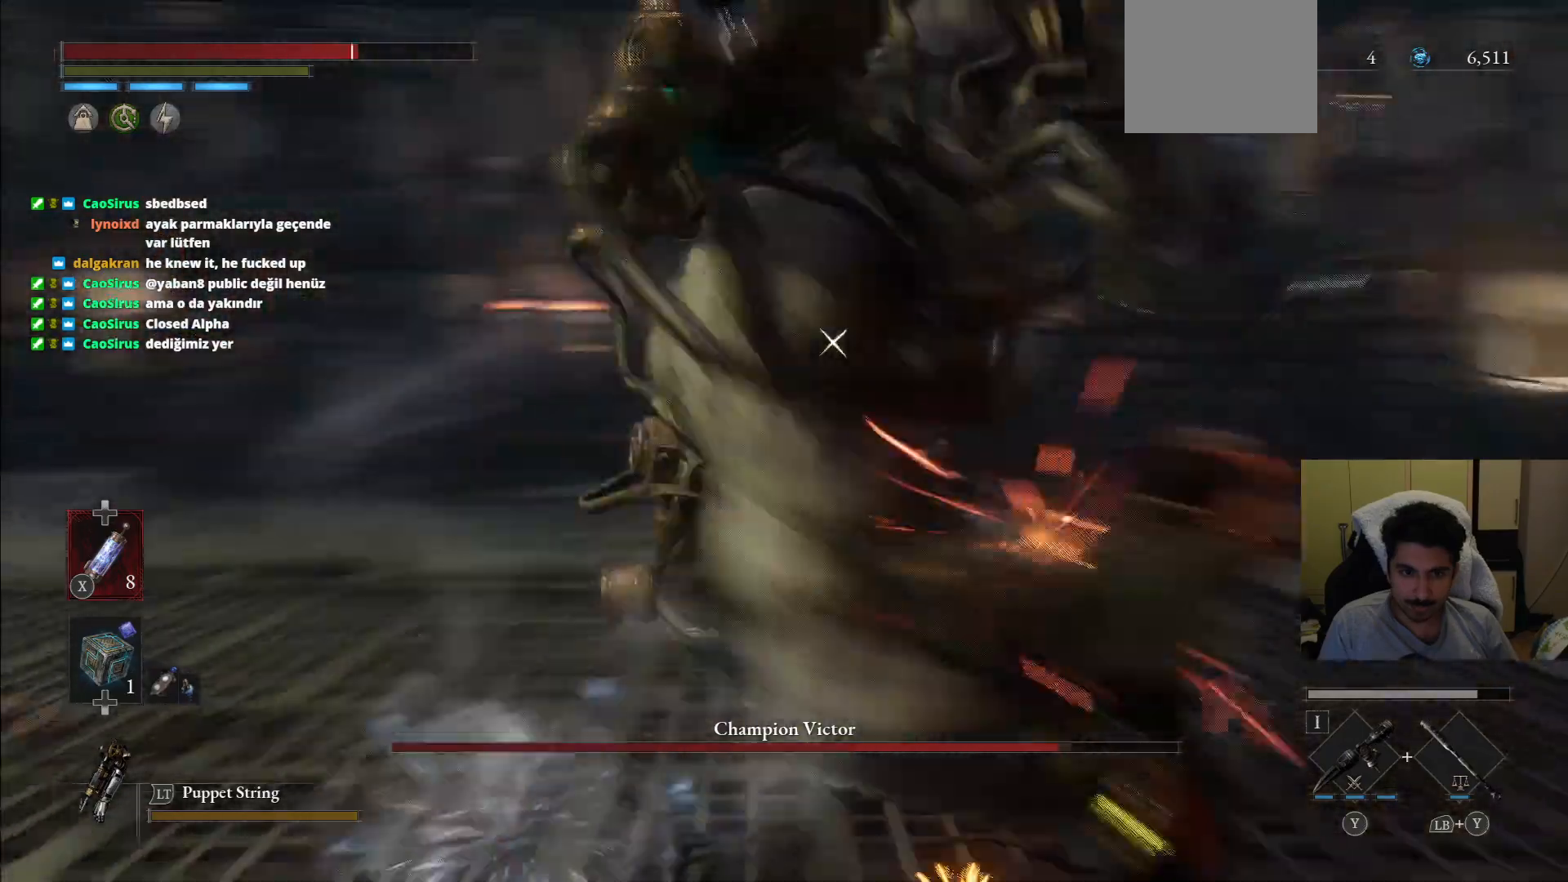
{"buttons": [], "left_stick": "up-right", "right_stick": "center", "events": [[104, "left_stick", "up-right"], [250, "L1", "up"]]}
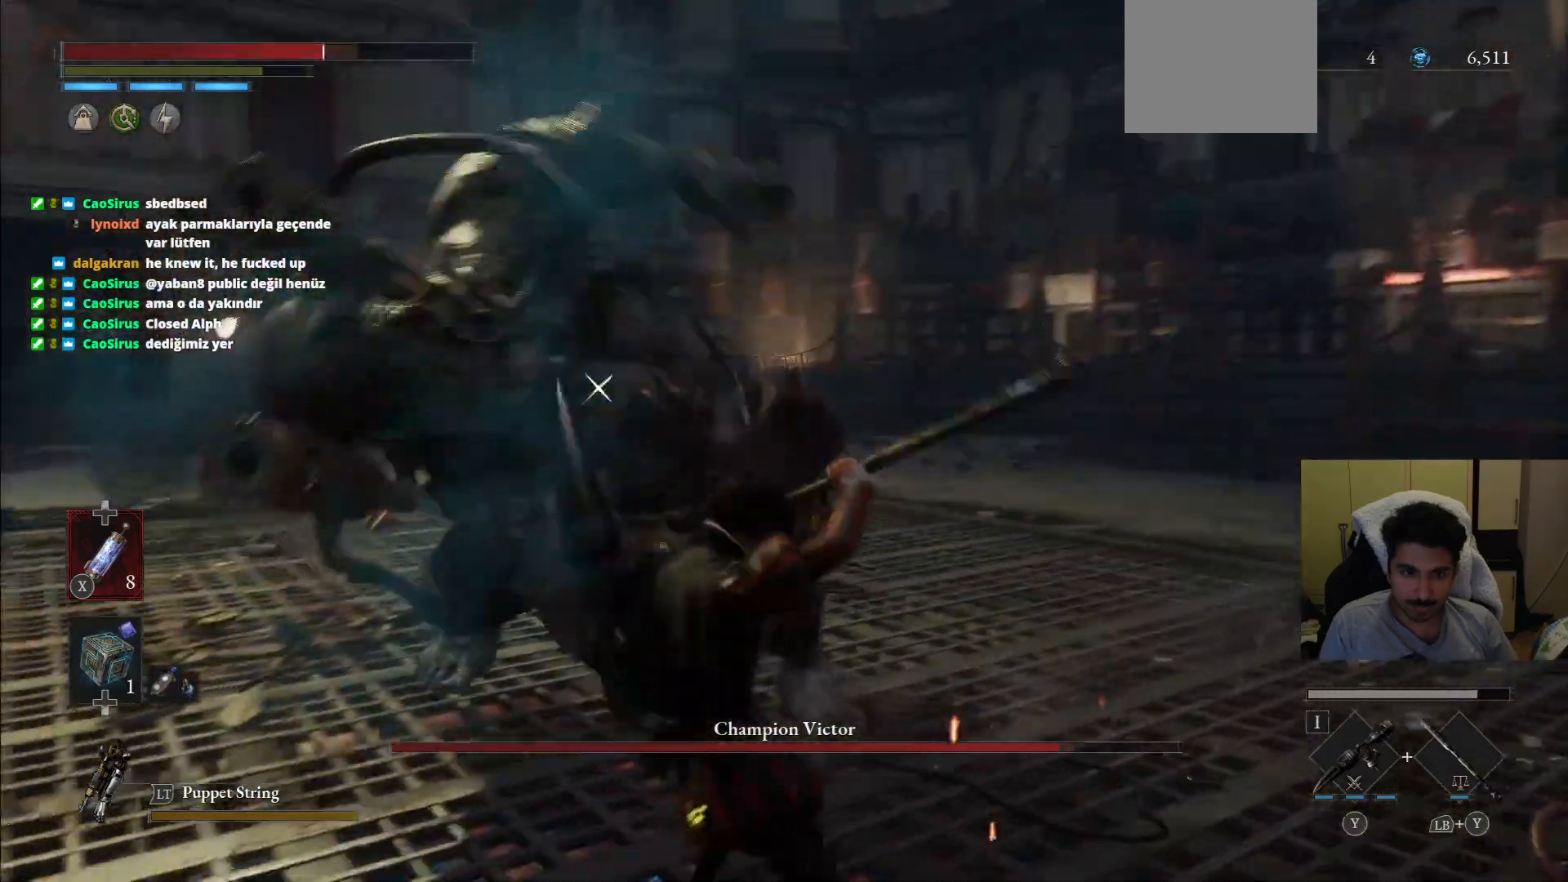
{"buttons": [], "left_stick": "up-right", "right_stick": "center", "events": []}
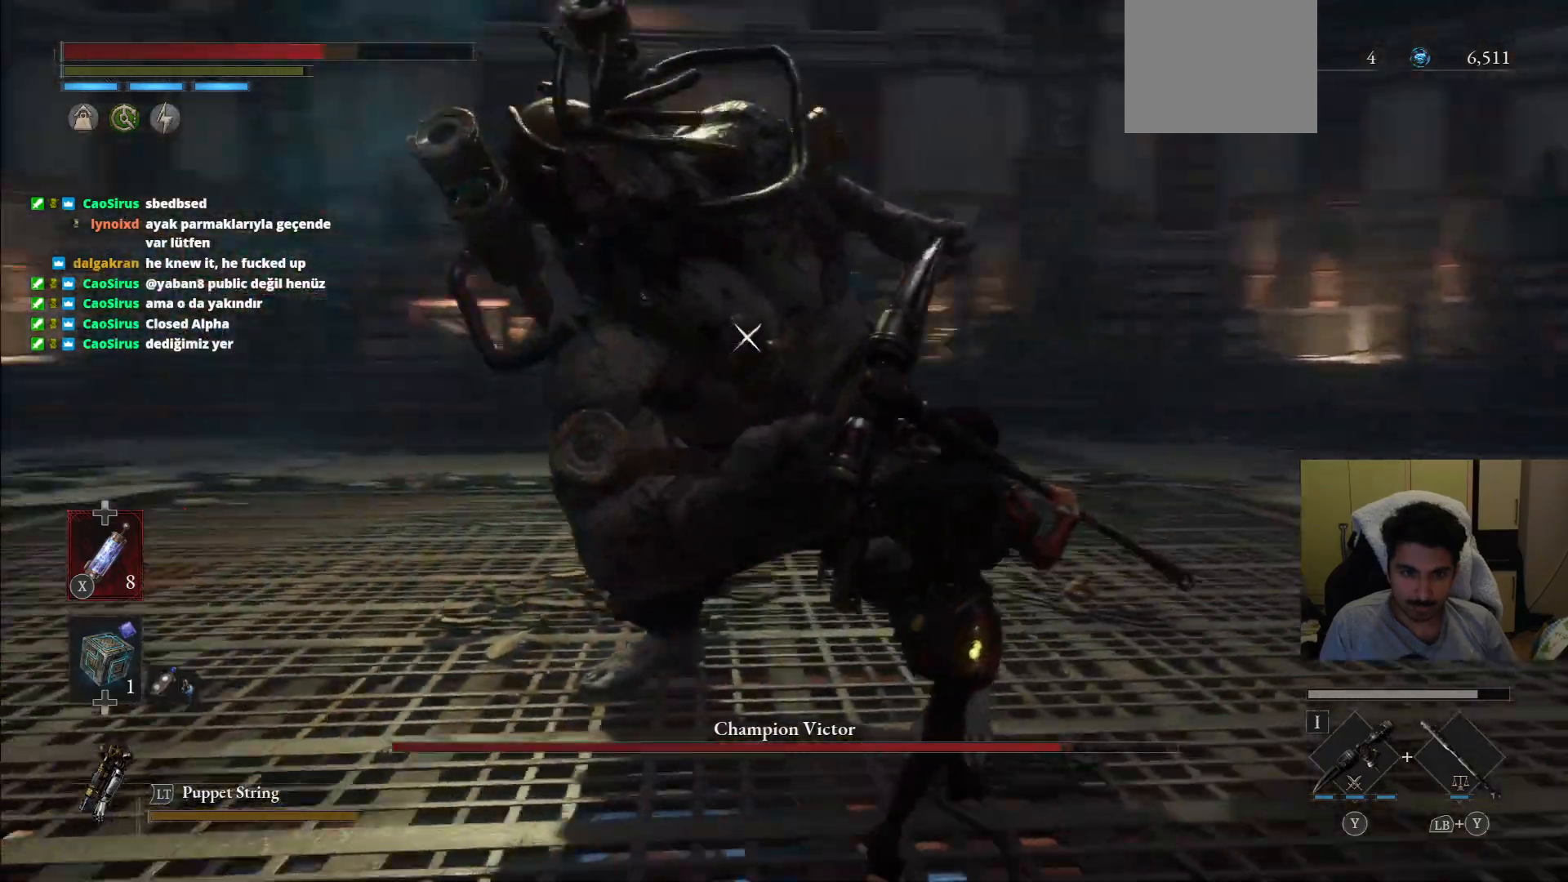
{"buttons": [], "left_stick": "up-right", "right_stick": "center", "events": [[188, "L1", "down"], [479, "L1", "up"]]}
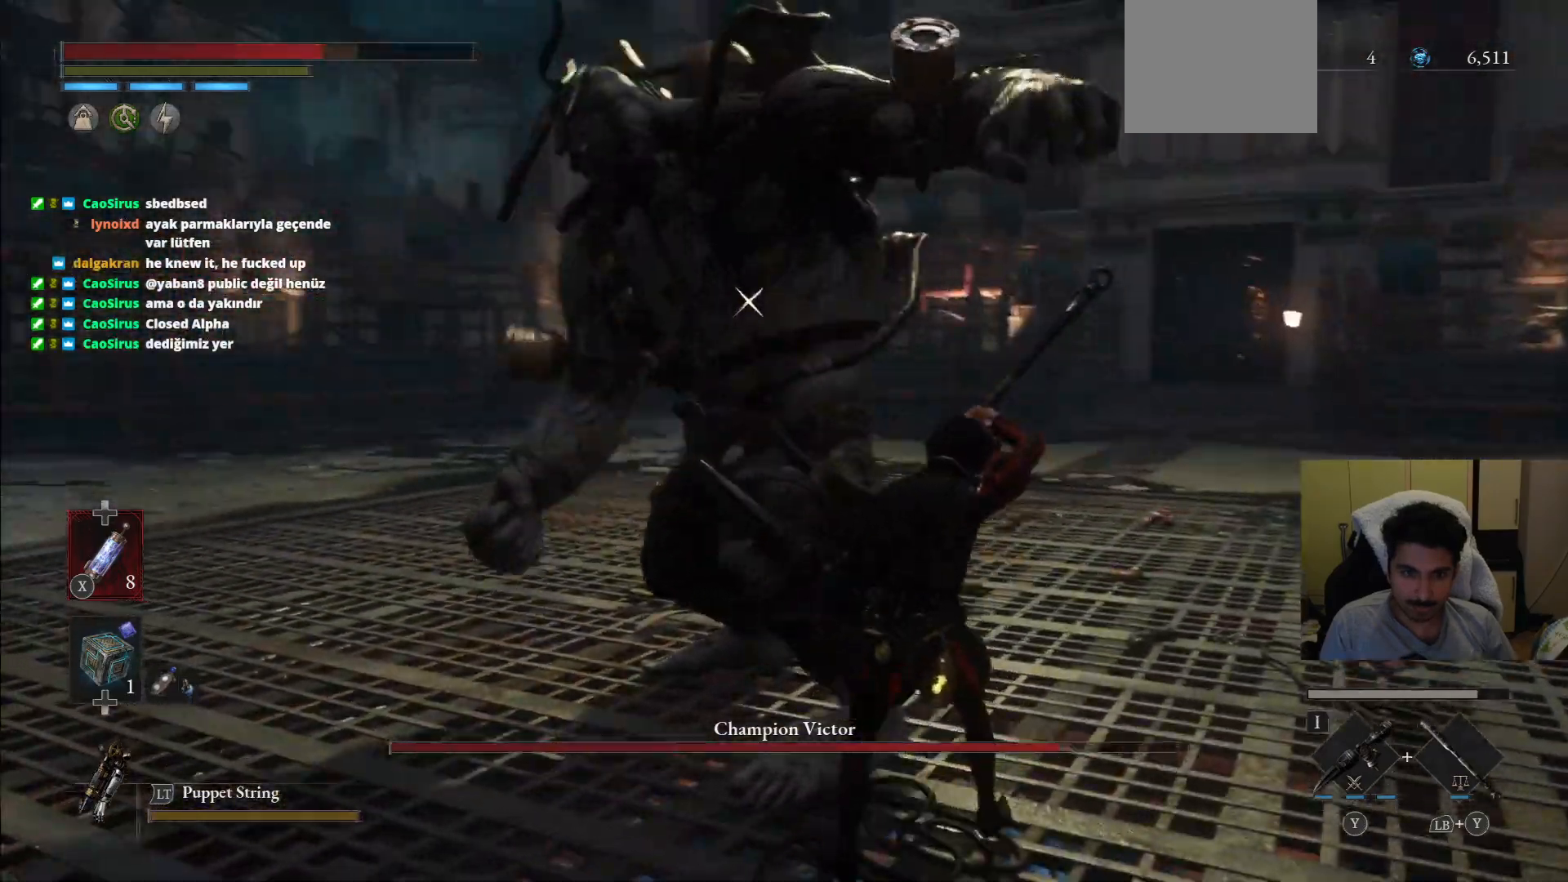
{"buttons": [], "left_stick": "up-right", "right_stick": "center"}
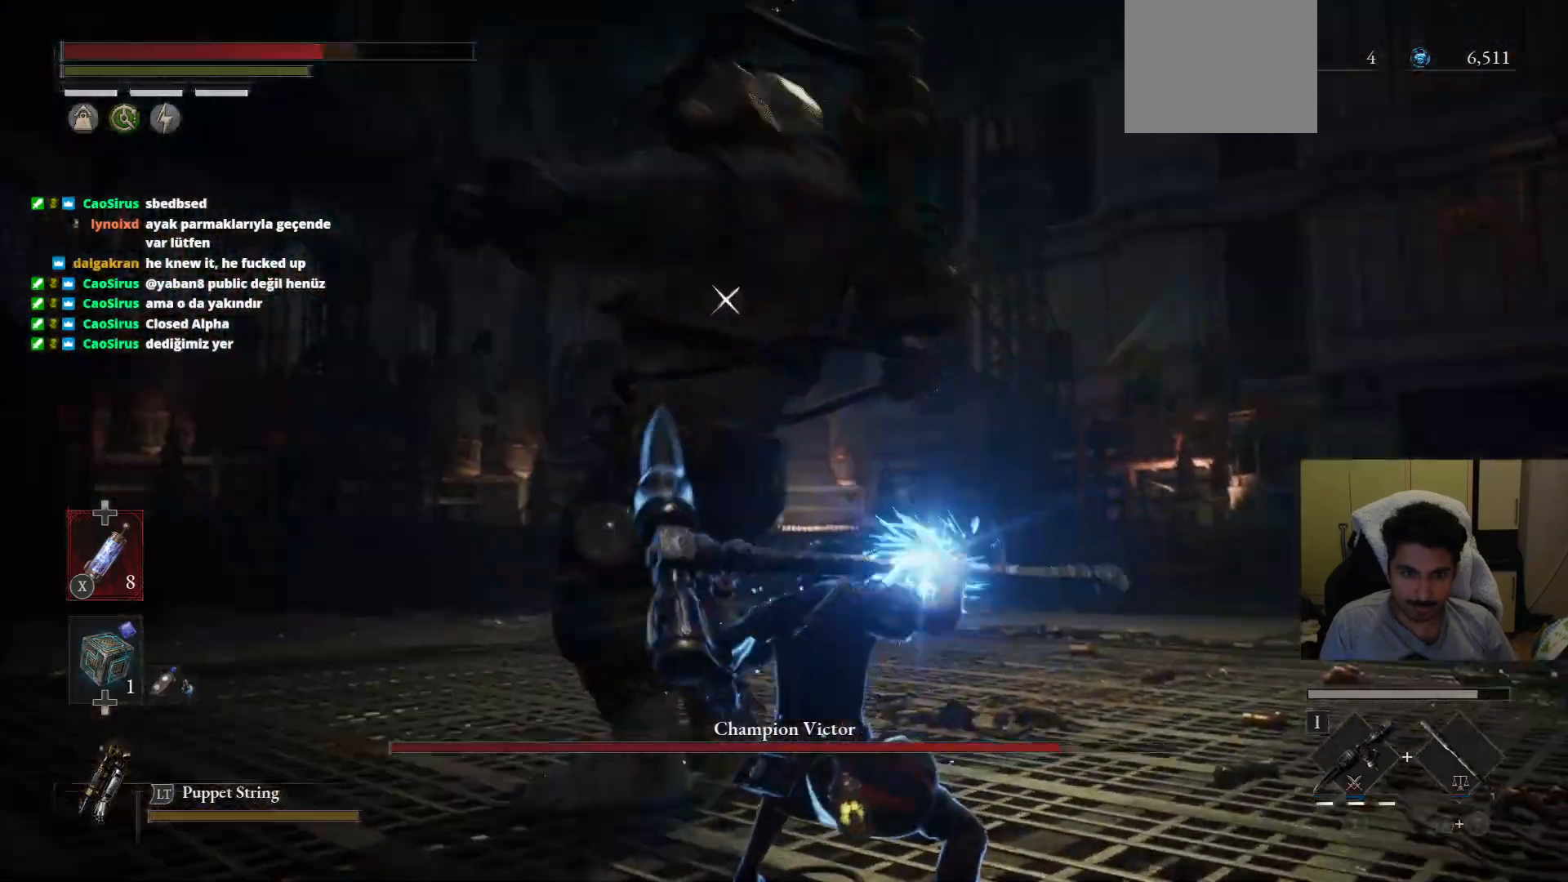
{"buttons": [], "left_stick": "center", "right_stick": "center", "events": [[250, "left_stick", "up"], [417, "left_stick", "center"]]}